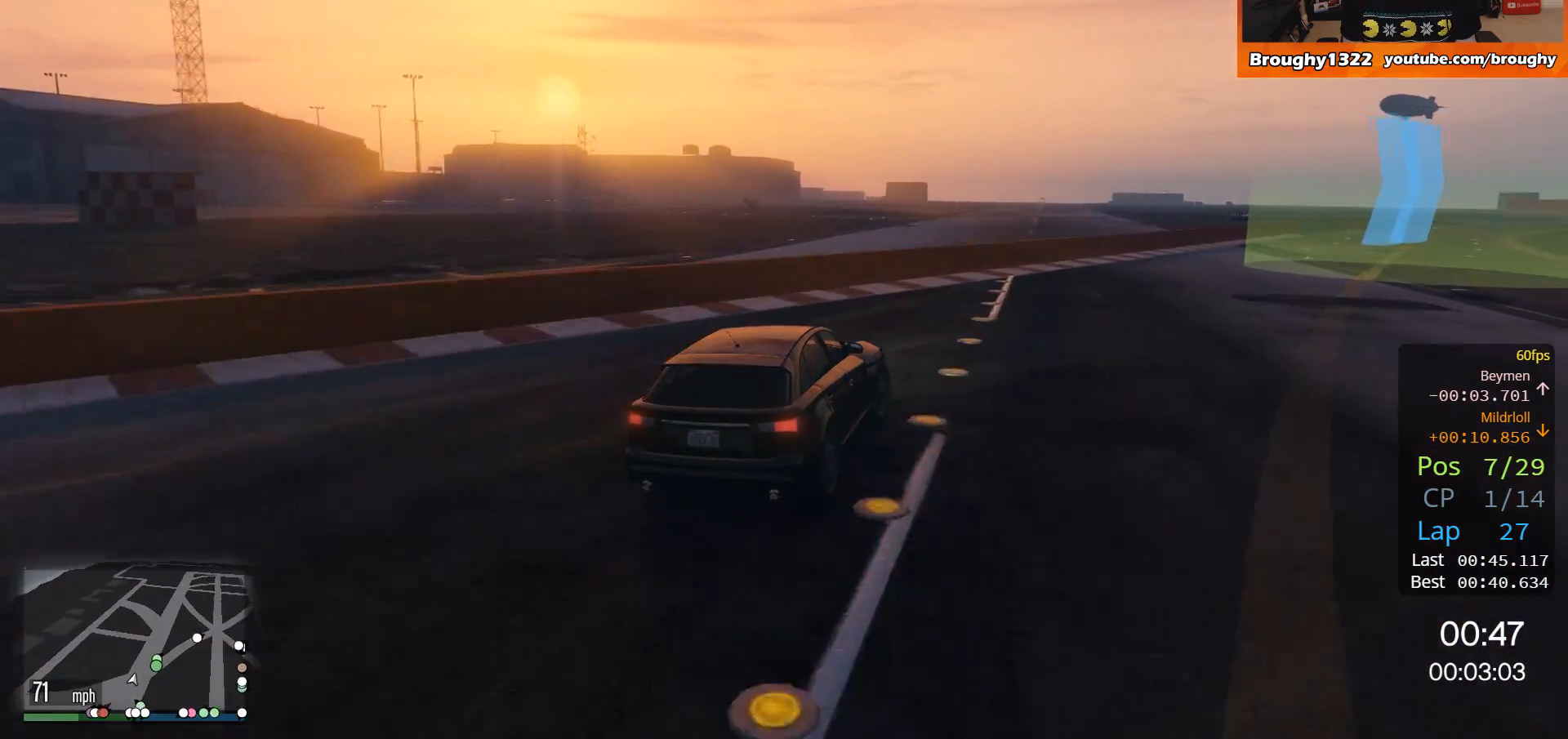
Gameplay with a controller (Xbox layout); each line is a JSON object with the inputs held at the frame after it. "events" lists button and stick changes between this image and that frame as [ms after this image, input, new state], when the widget could be followed in between. Not read: R3.
{"buttons": ["R2"], "left_stick": "right", "right_stick": "center", "events": [[184, "left_stick", "up-right"], [317, "left_stick", "right"]]}
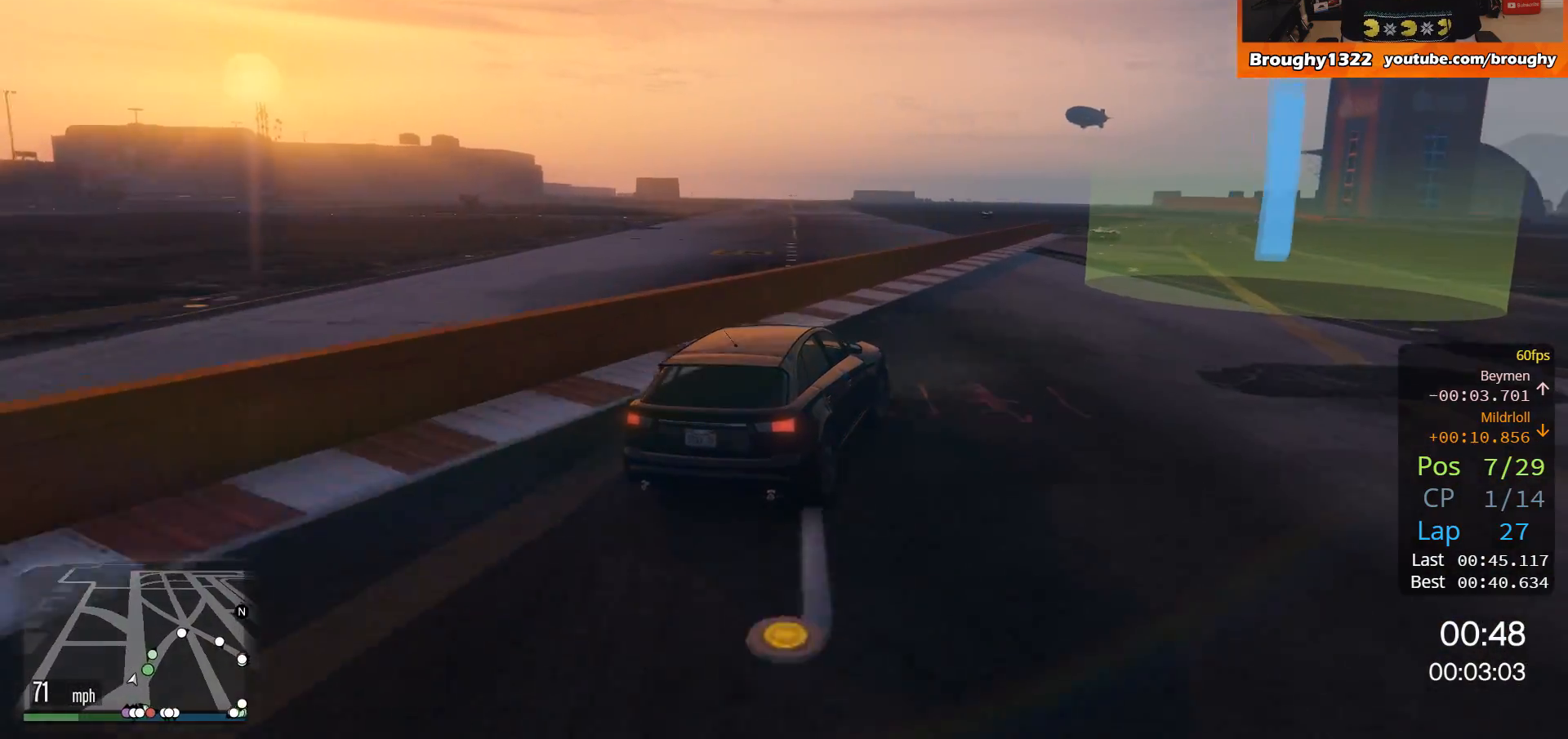
{"buttons": ["R2"], "left_stick": "center", "right_stick": "center", "events": [[83, "left_stick", "center"]]}
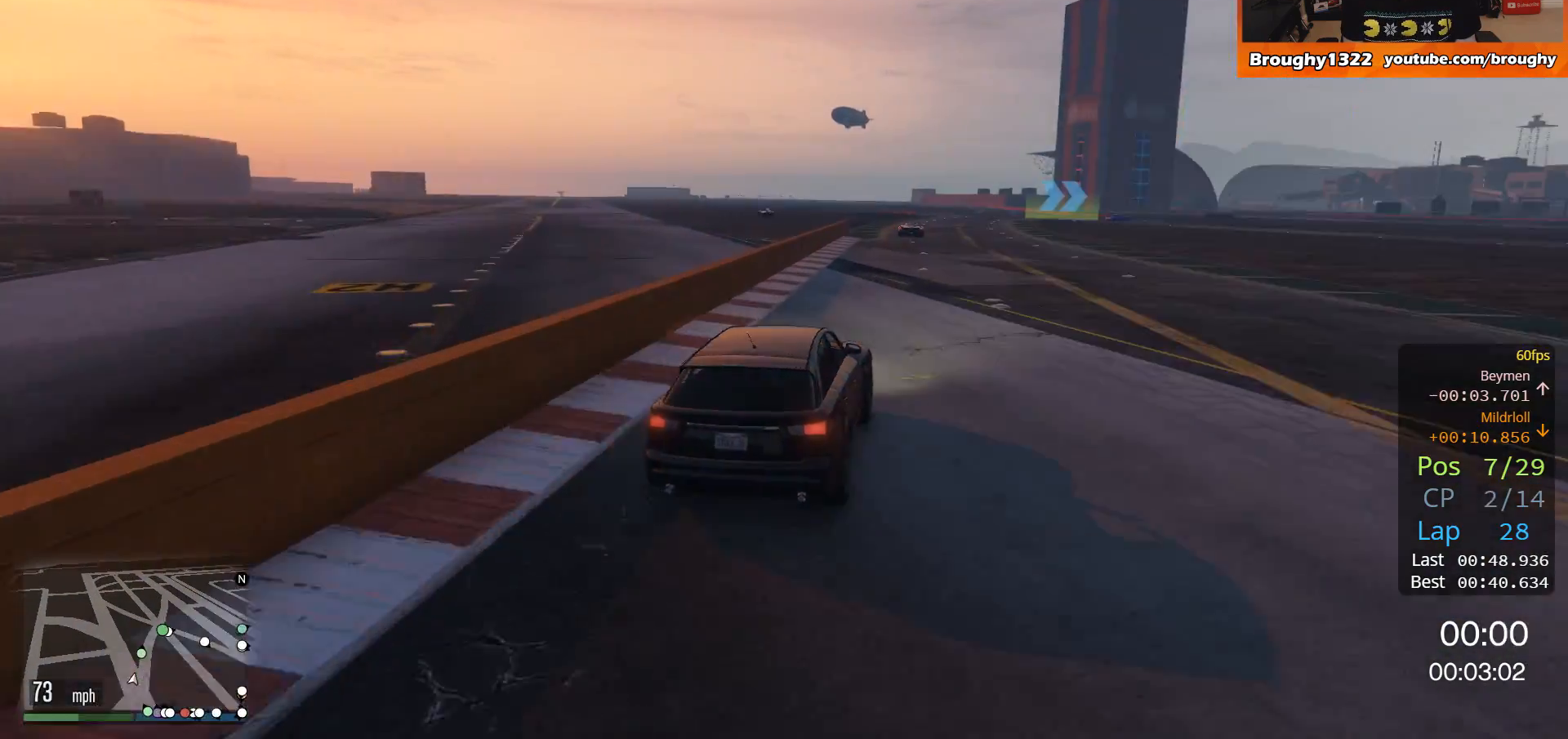
{"buttons": ["R2"], "left_stick": "center", "right_stick": "center", "events": [[350, "left_stick", "up-left"], [484, "left_stick", "center"]]}
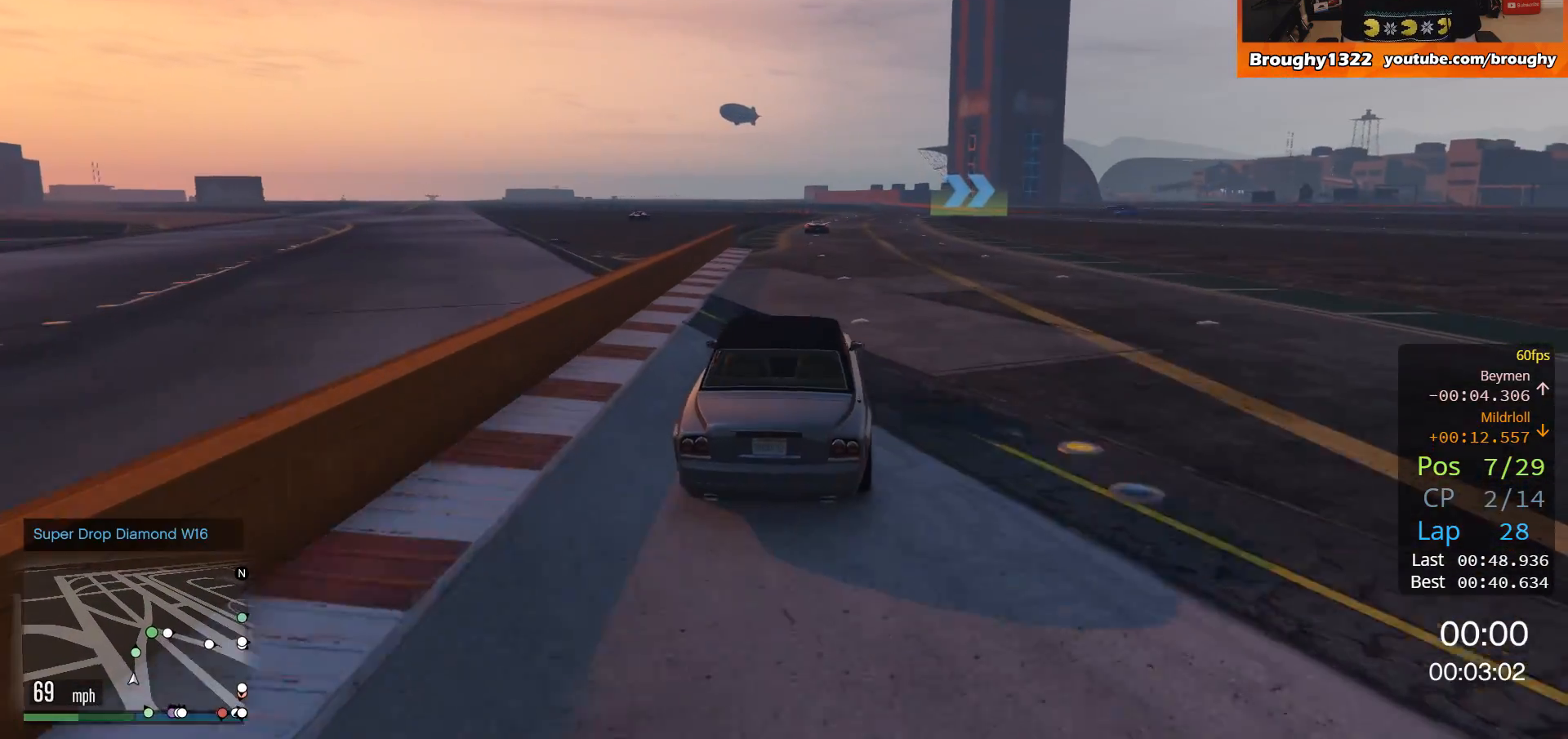
{"buttons": ["R2"], "left_stick": "center", "right_stick": "center", "events": [[150, "left_stick", "up-left"], [250, "left_stick", "center"]]}
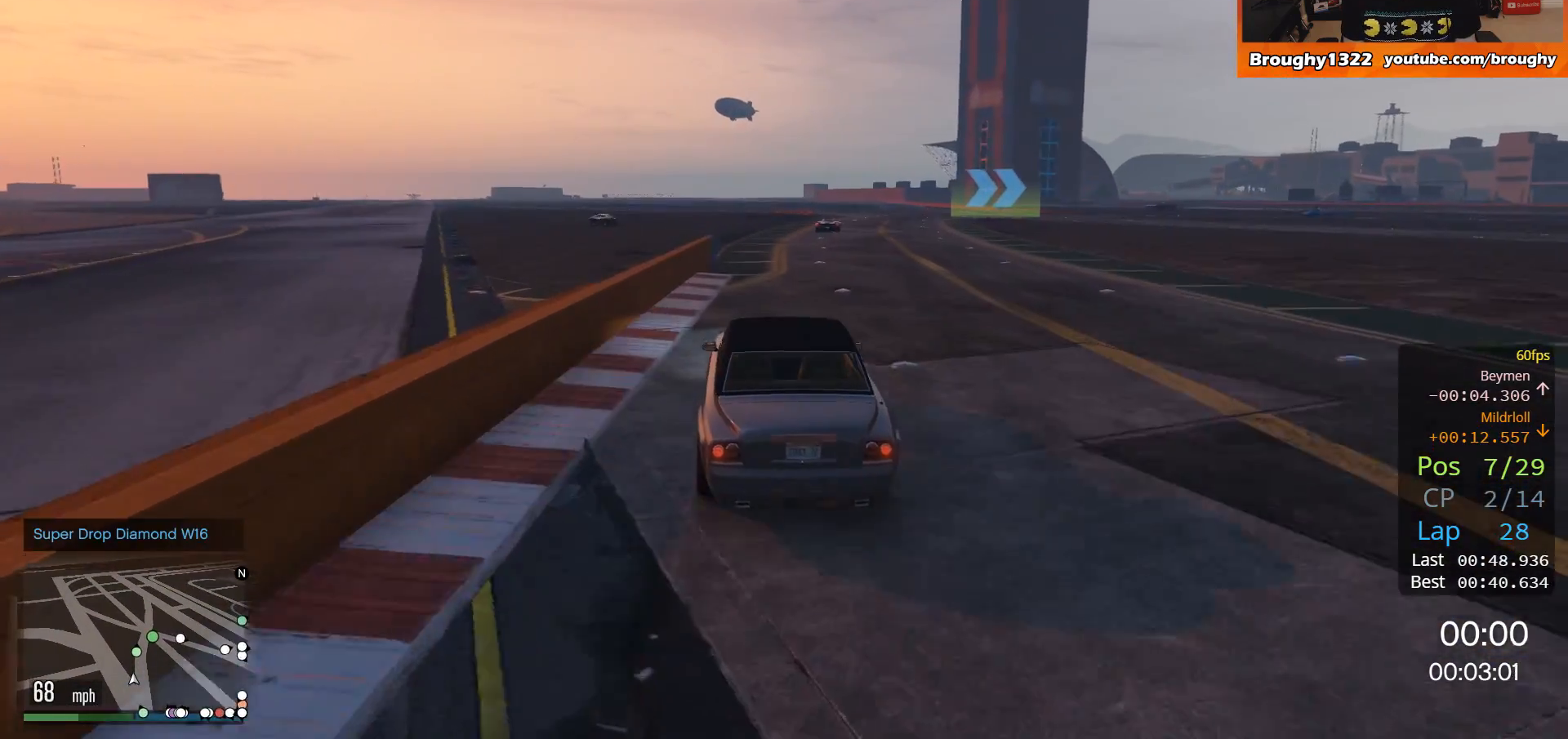
{"buttons": ["R2"], "left_stick": "center", "right_stick": "center", "events": [[117, "left_stick", "right"], [284, "left_stick", "center"]]}
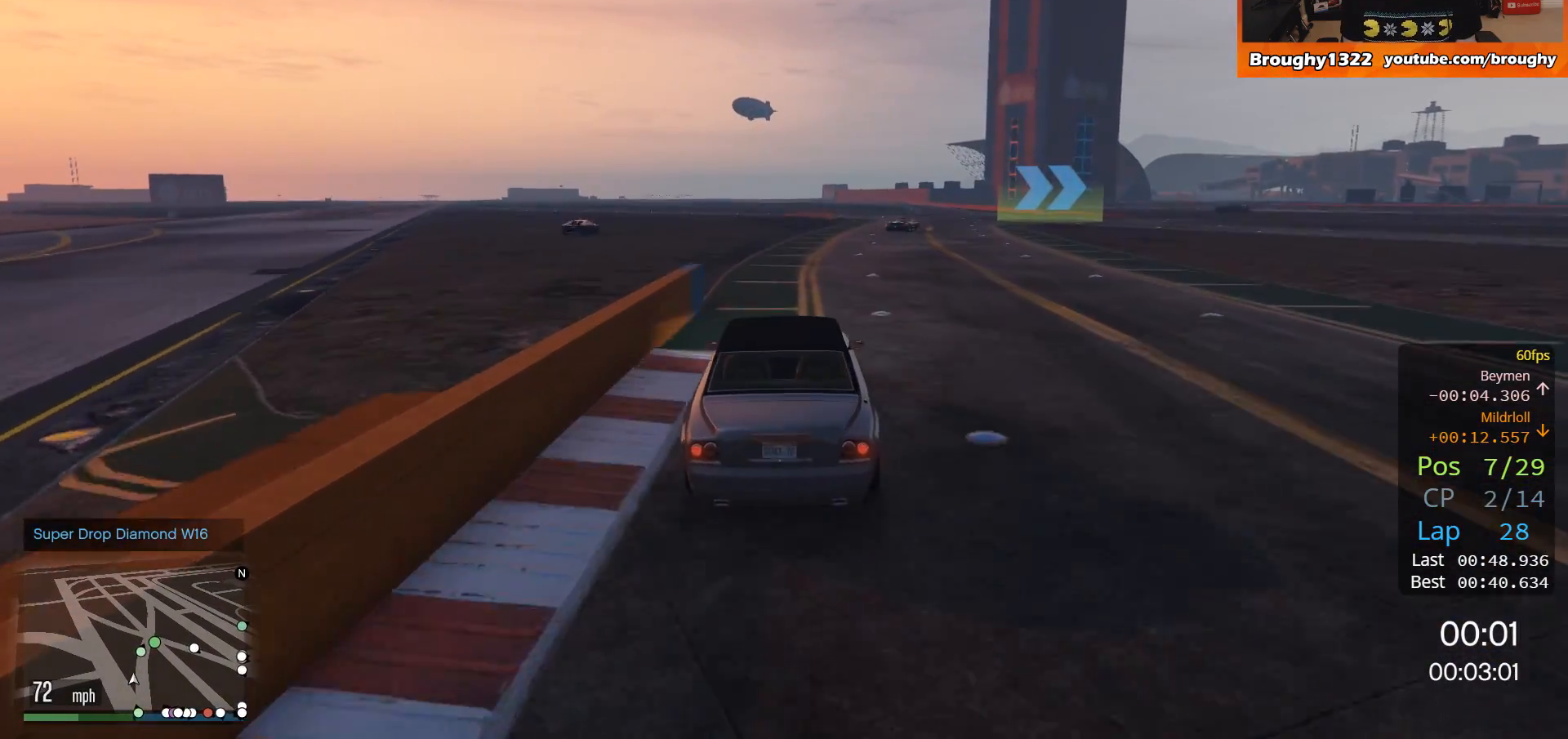
{"buttons": ["R2"], "left_stick": "center", "right_stick": "center", "events": []}
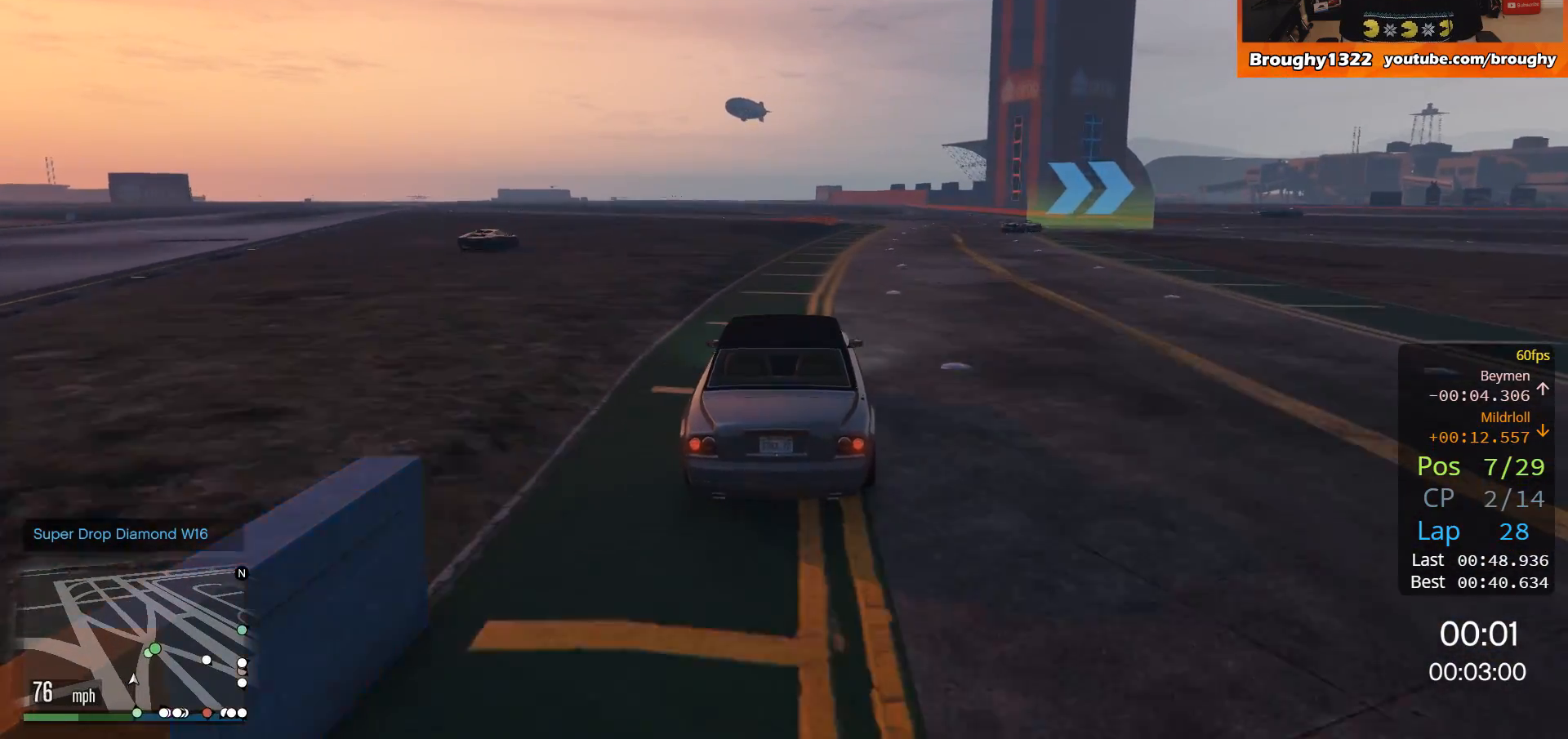
{"buttons": ["R2"], "left_stick": "right", "right_stick": "center", "events": [[250, "left_stick", "right"]]}
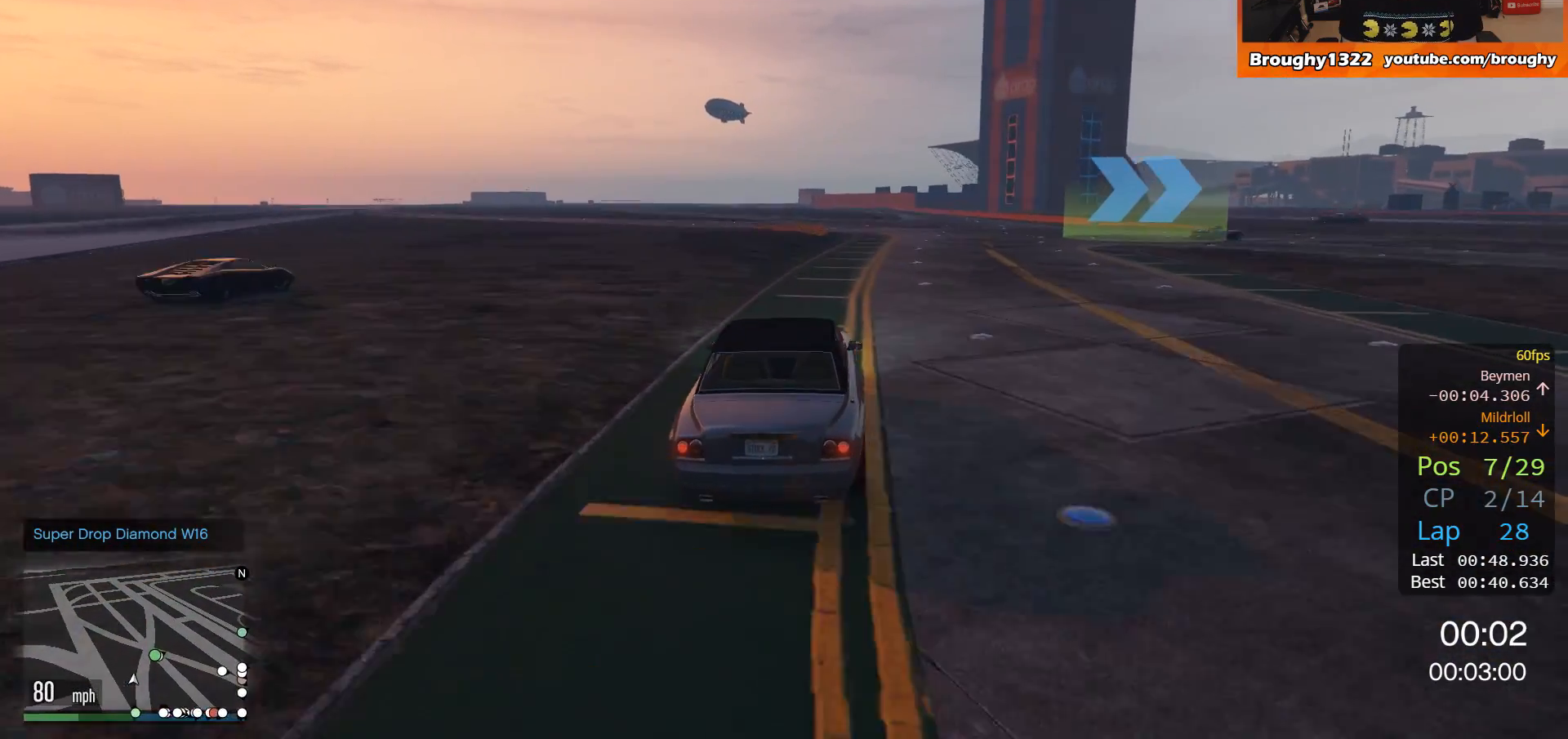
{"buttons": [], "left_stick": "right", "right_stick": "center", "events": [[150, "left_stick", "up-right"], [250, "left_stick", "right"], [317, "R2", "up"]]}
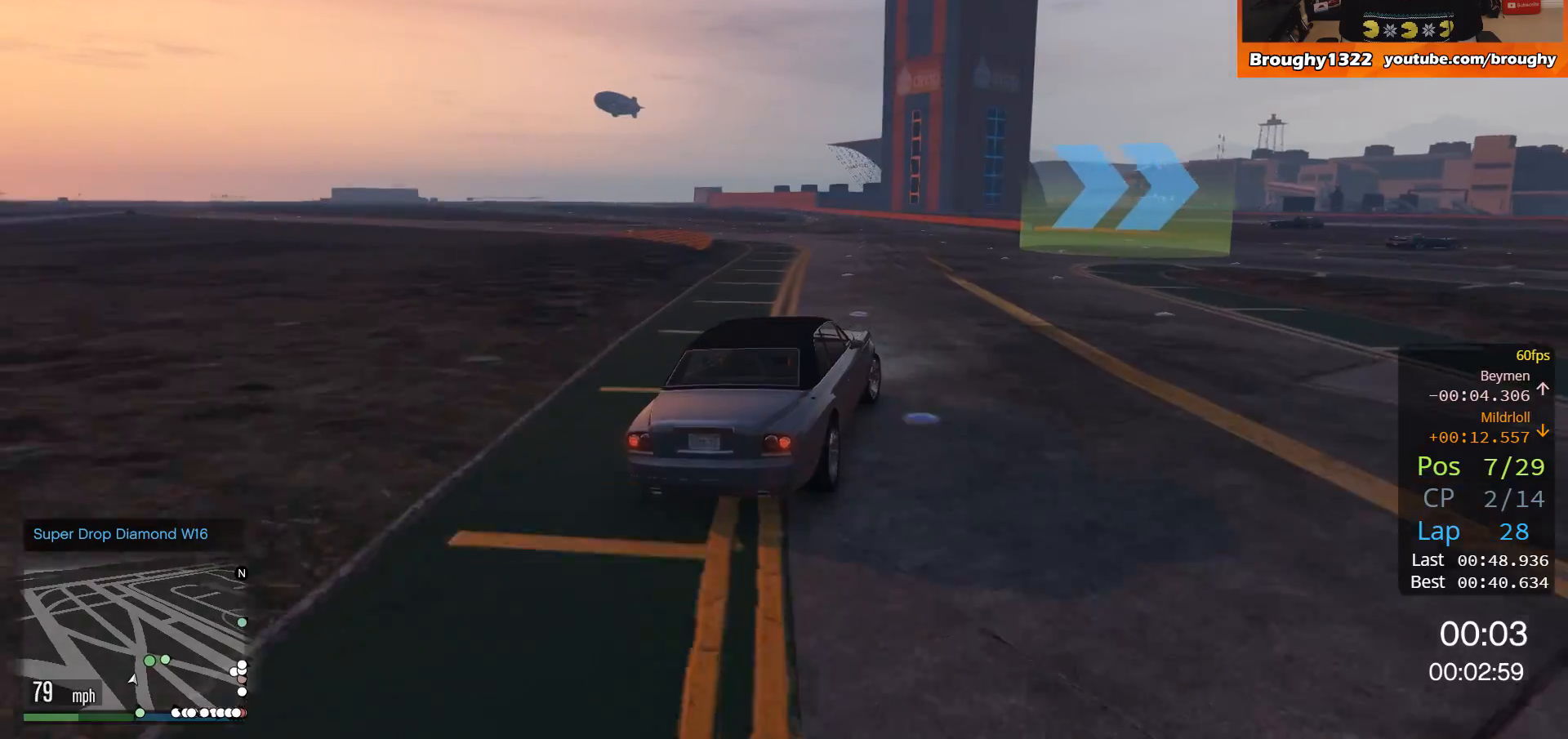
{"buttons": [], "left_stick": "right", "right_stick": "center", "events": []}
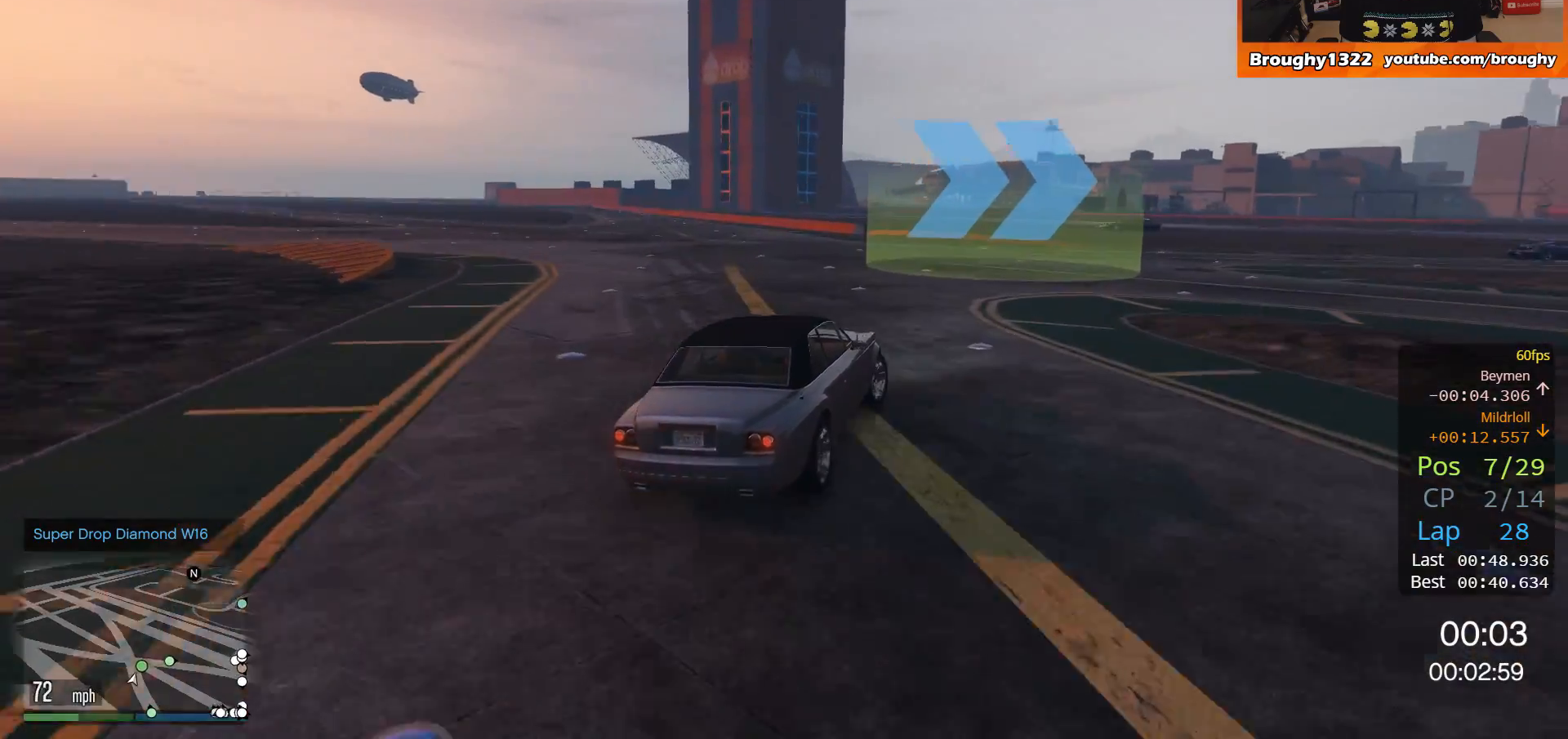
{"buttons": ["R2"], "left_stick": "right", "right_stick": "center", "events": [[383, "R2", "down"]]}
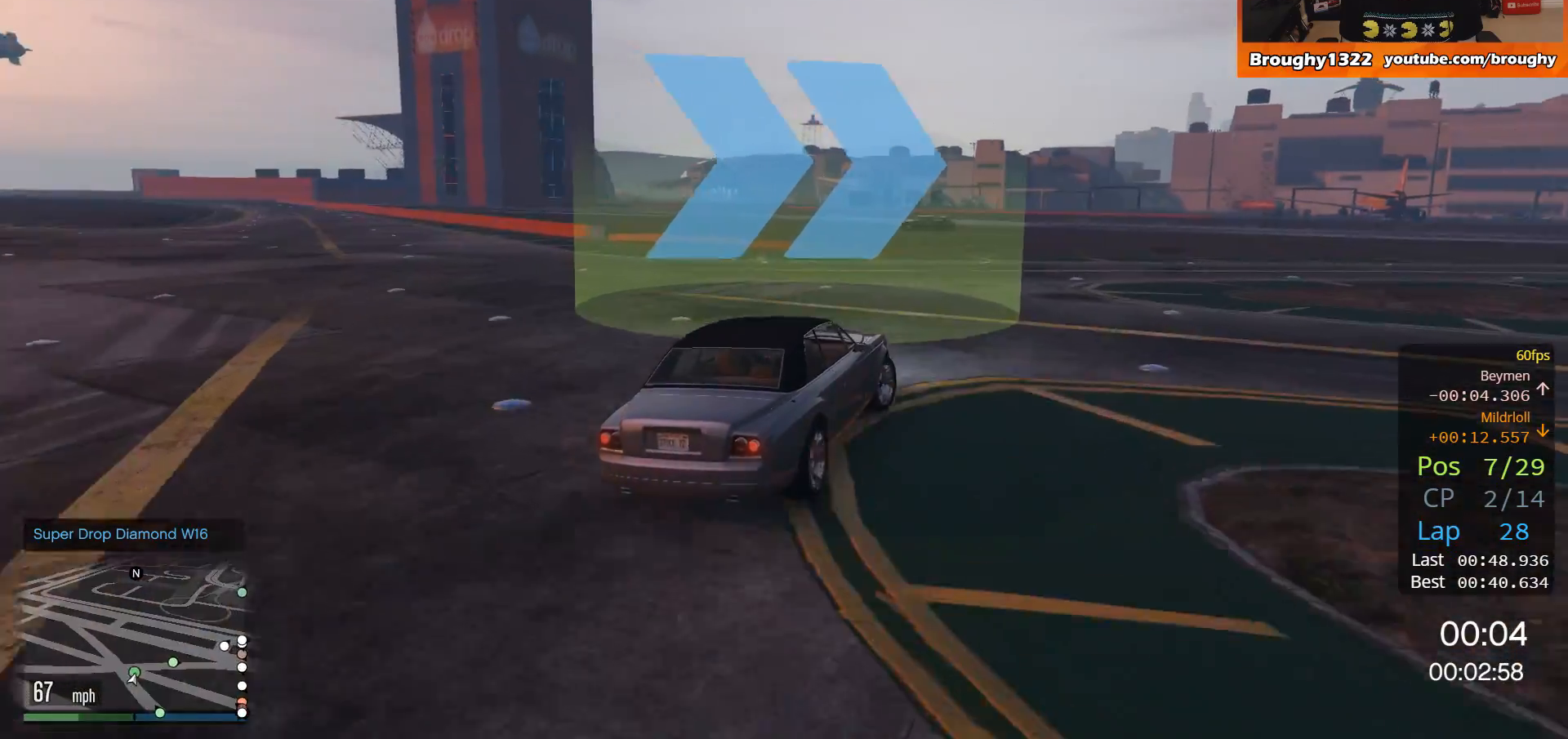
{"buttons": ["R2"], "left_stick": "right", "right_stick": "center", "events": []}
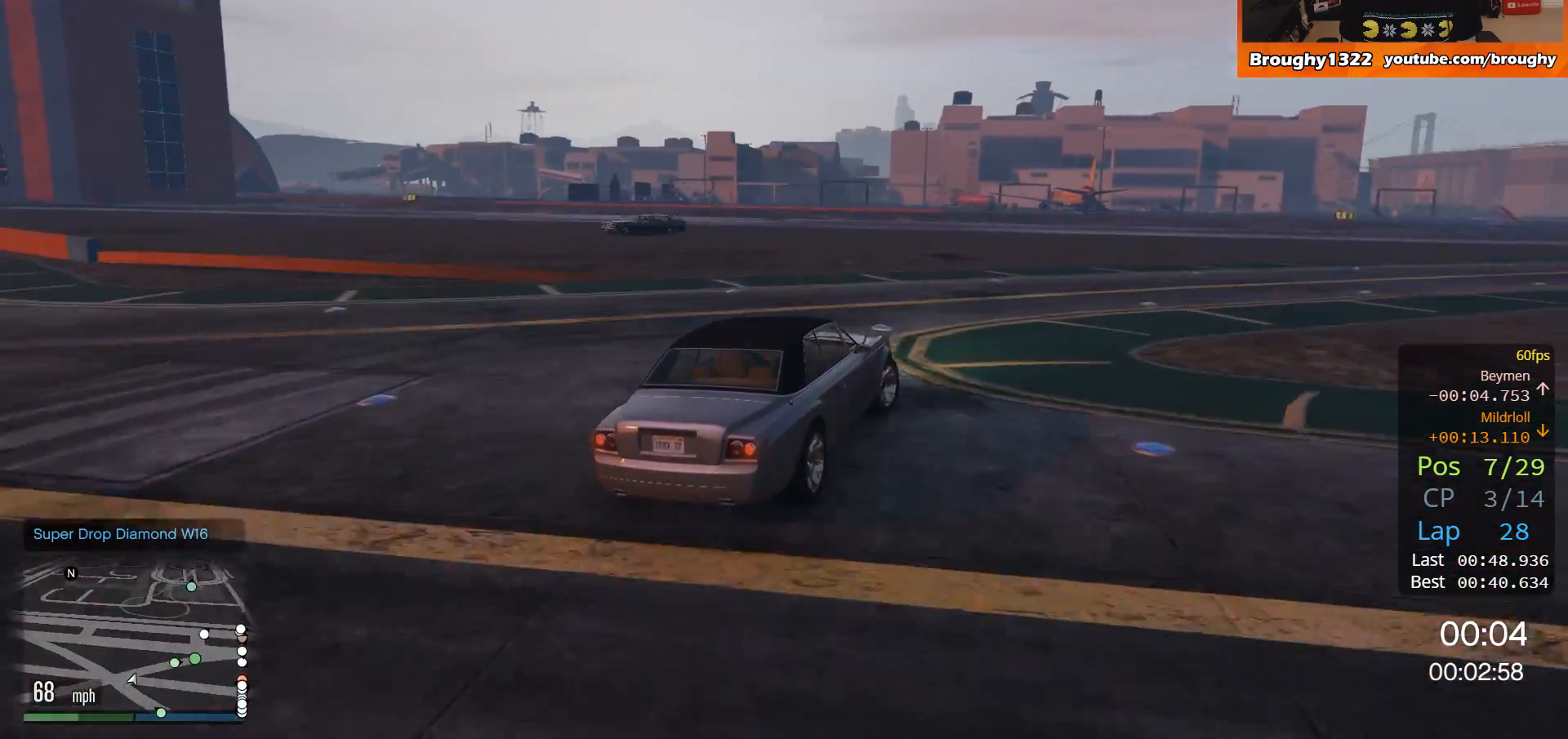
{"buttons": ["R2"], "left_stick": "right", "right_stick": "center", "events": []}
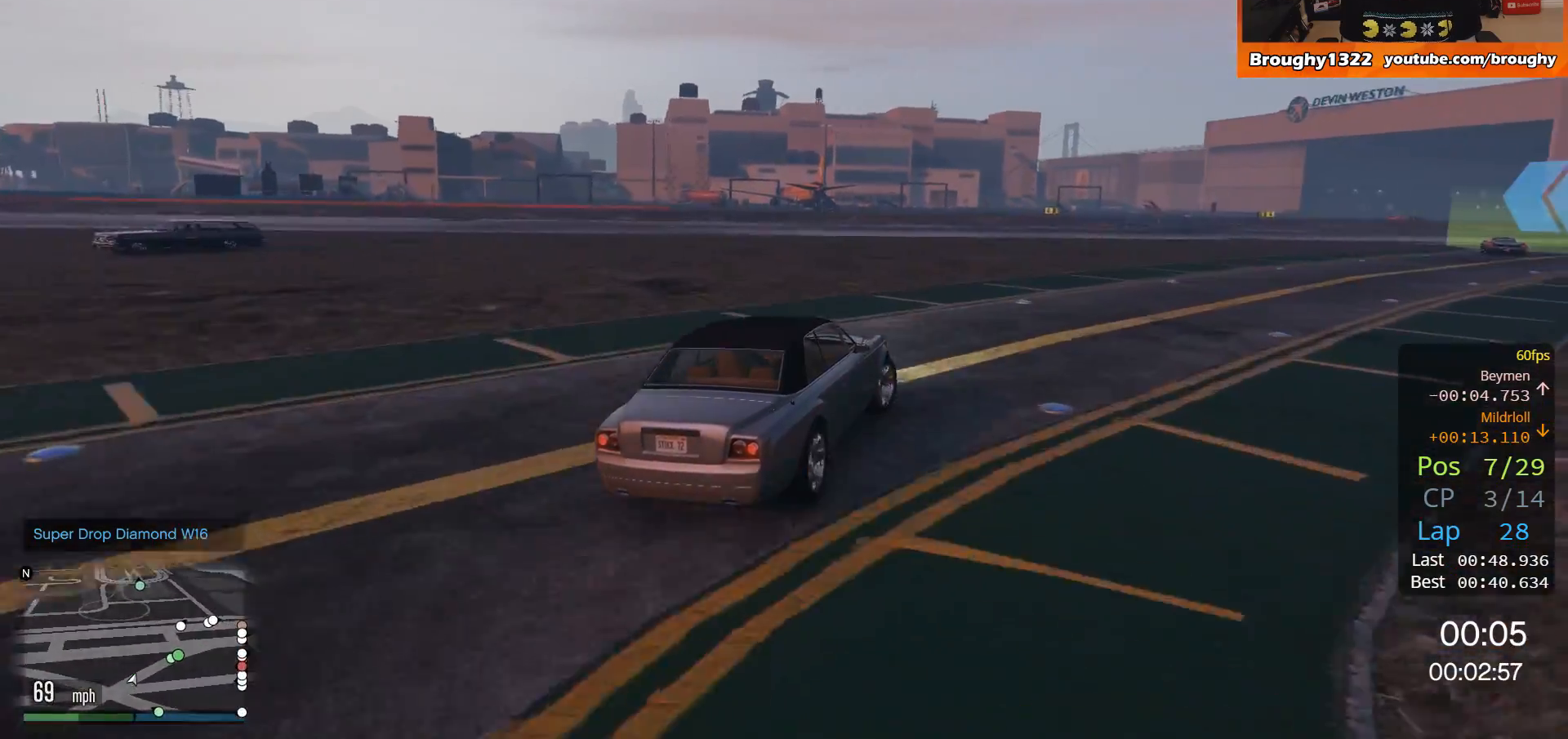
{"buttons": ["R2"], "left_stick": "right", "right_stick": "center", "events": []}
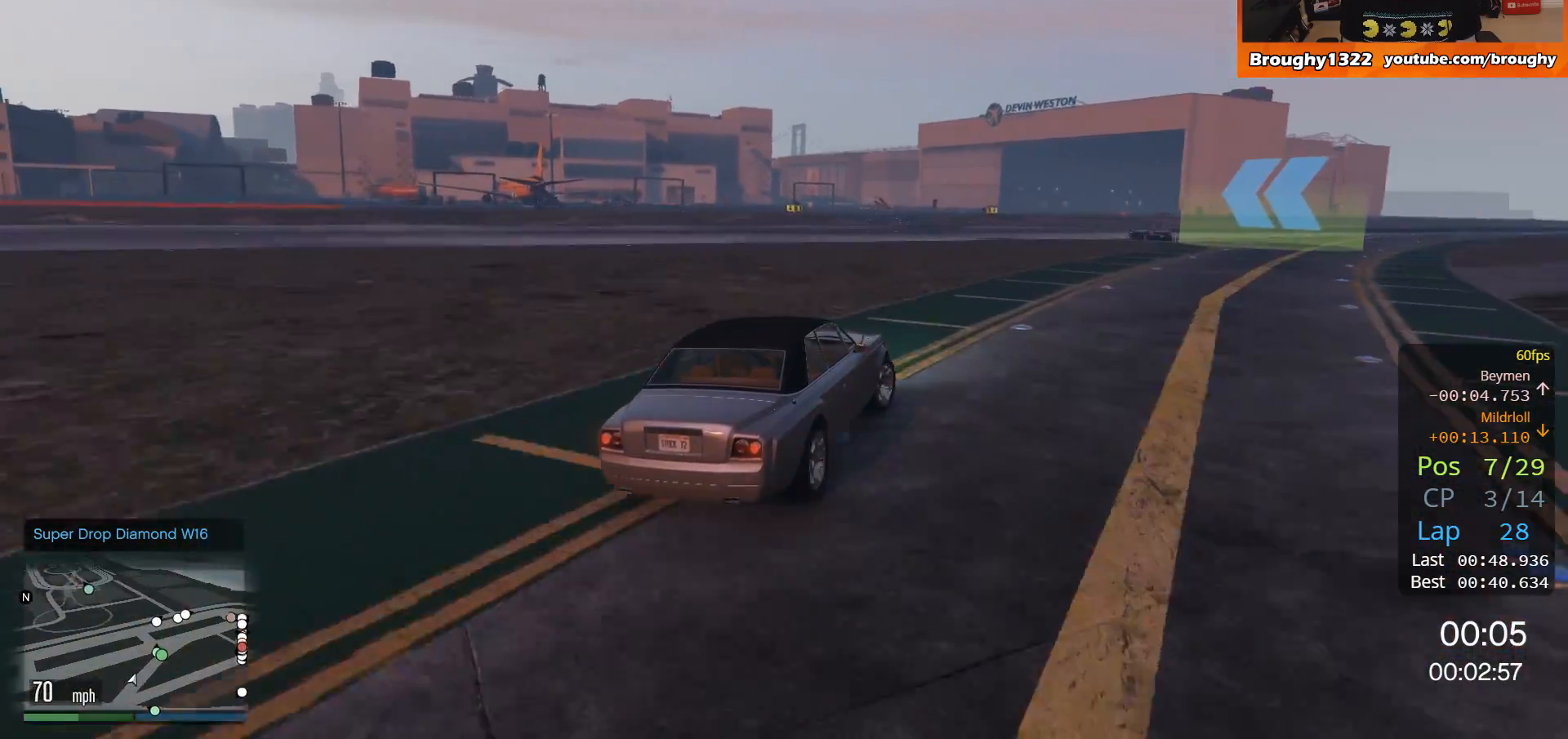
{"buttons": ["R2"], "left_stick": "center", "right_stick": "center", "events": [[450, "left_stick", "center"]]}
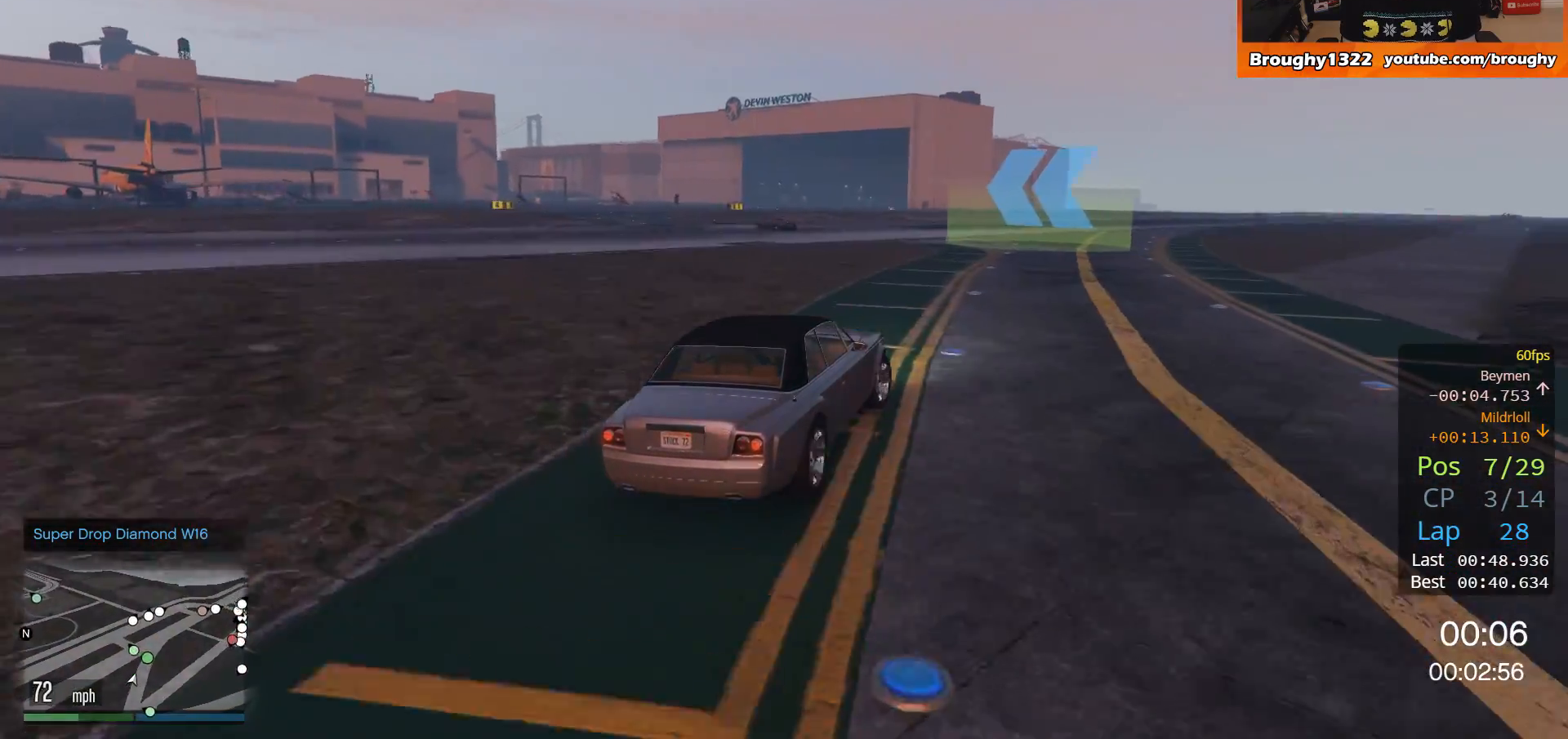
{"buttons": ["R2"], "left_stick": "up-left", "right_stick": "center", "events": [[284, "left_stick", "up-left"]]}
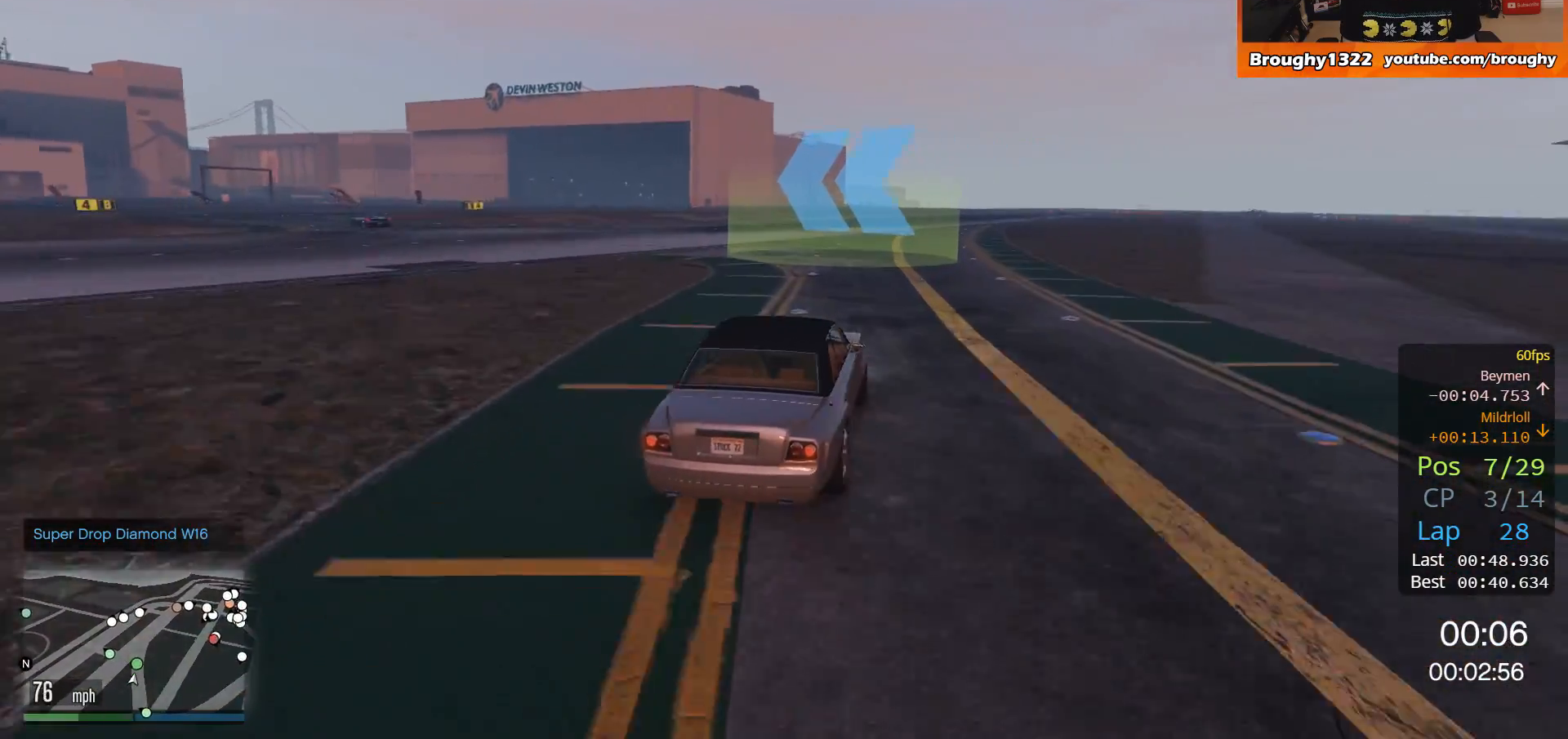
{"buttons": [], "left_stick": "up-left", "right_stick": "center", "events": [[283, "R2", "up"]]}
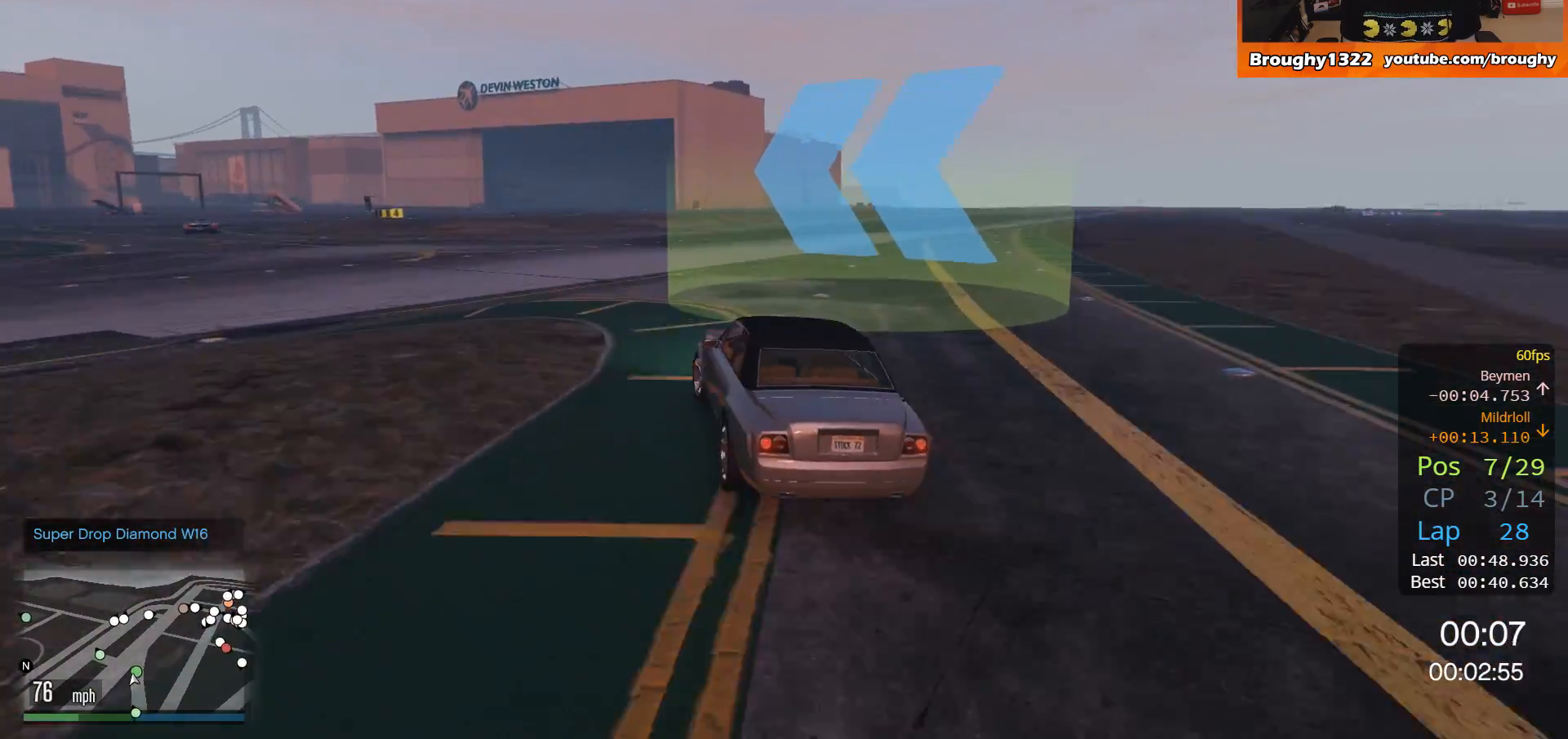
{"buttons": ["R2"], "left_stick": "left", "right_stick": "center", "events": [[250, "R2", "down"], [367, "left_stick", "center"], [450, "left_stick", "left"]]}
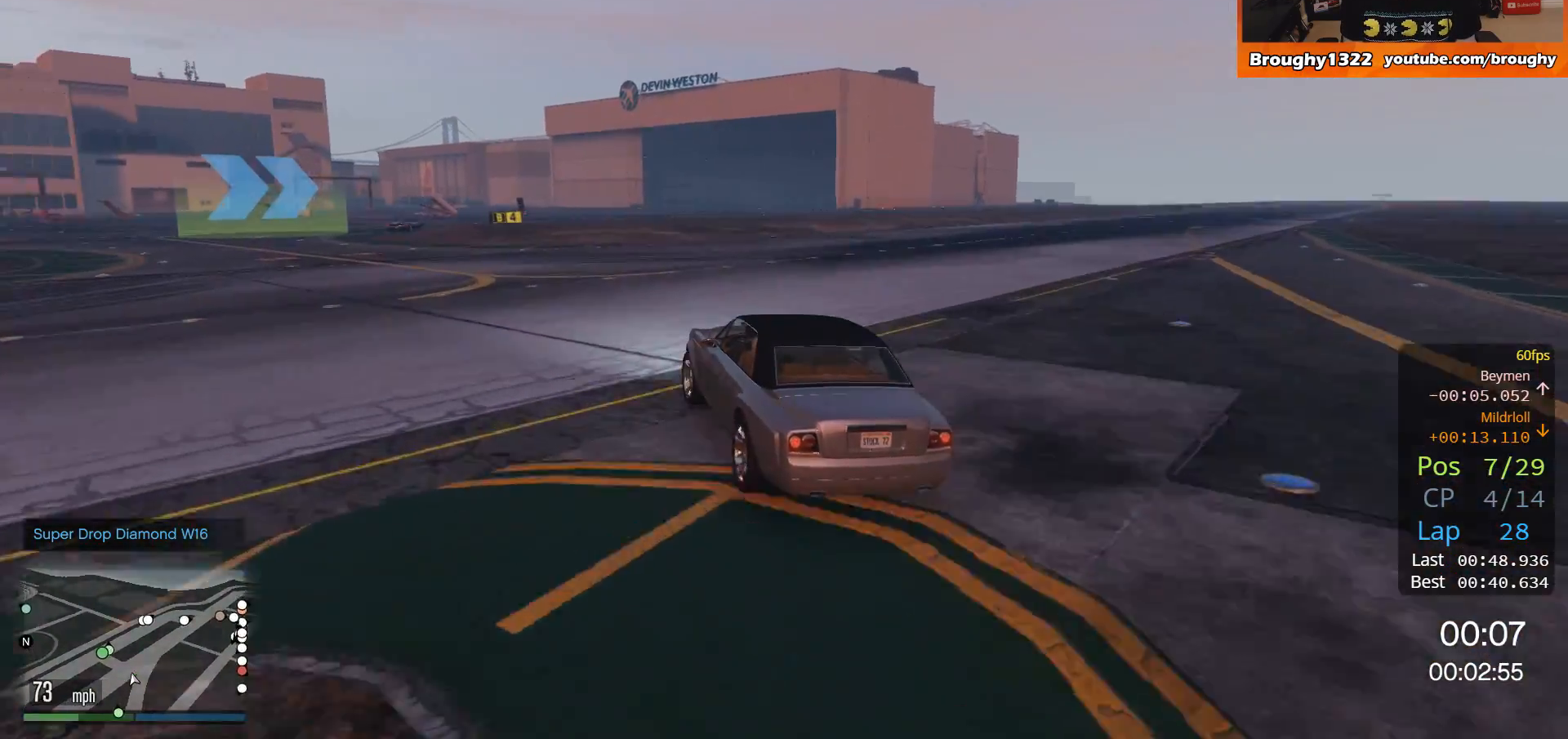
{"buttons": ["R2"], "left_stick": "left", "right_stick": "center", "events": []}
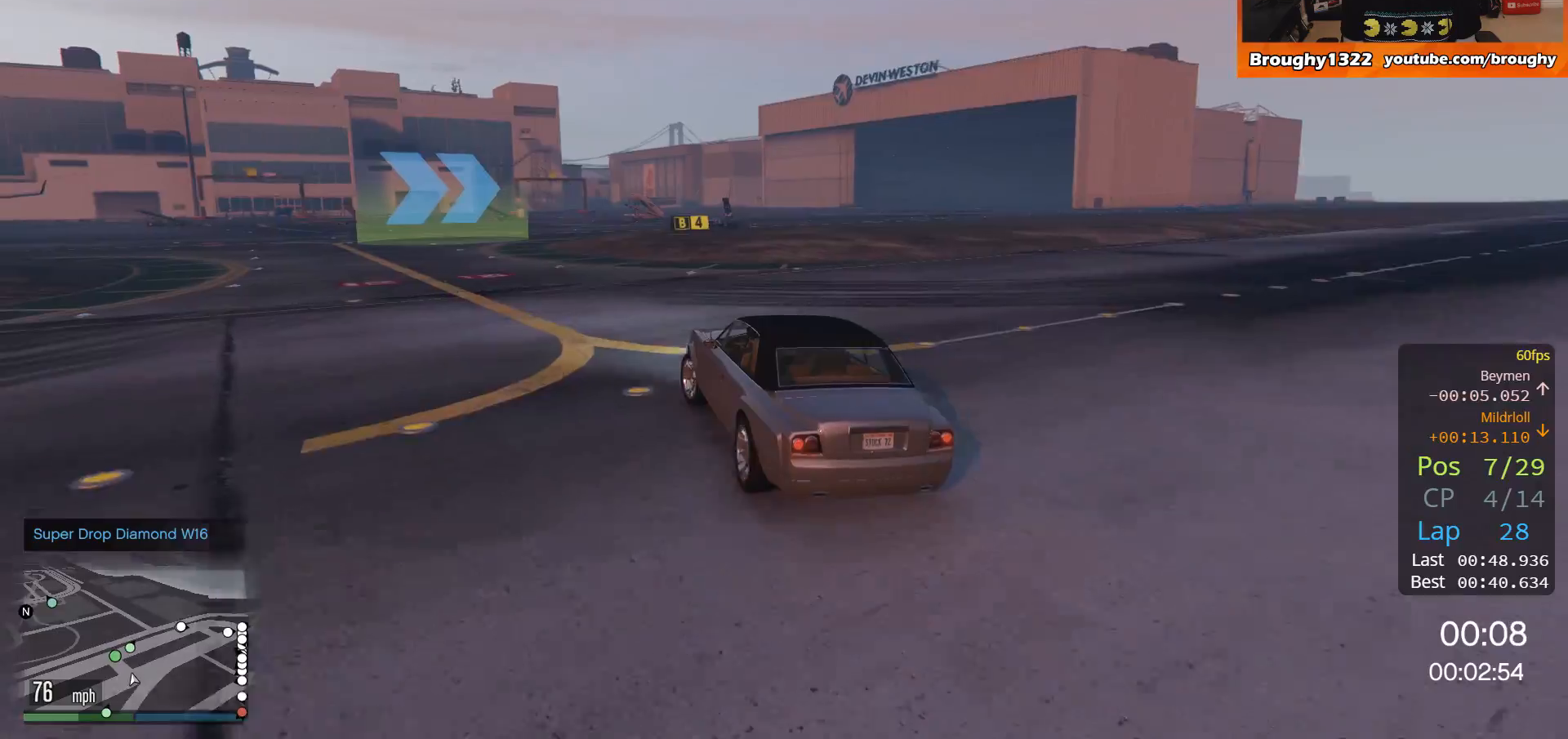
{"buttons": ["R2"], "left_stick": "center", "right_stick": "center", "events": [[117, "left_stick", "center"]]}
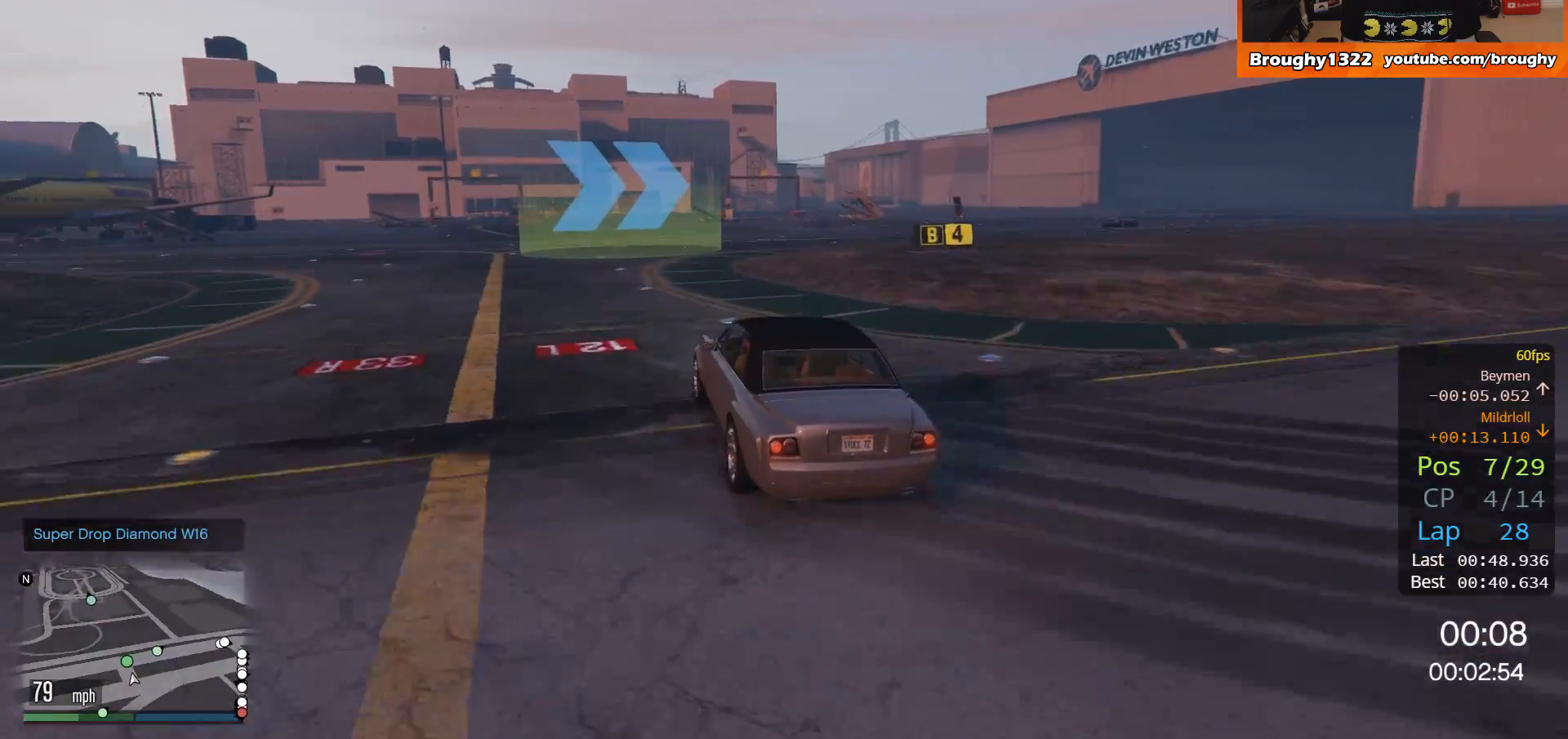
{"buttons": ["R2"], "left_stick": "right", "right_stick": "center", "events": [[83, "left_stick", "right"]]}
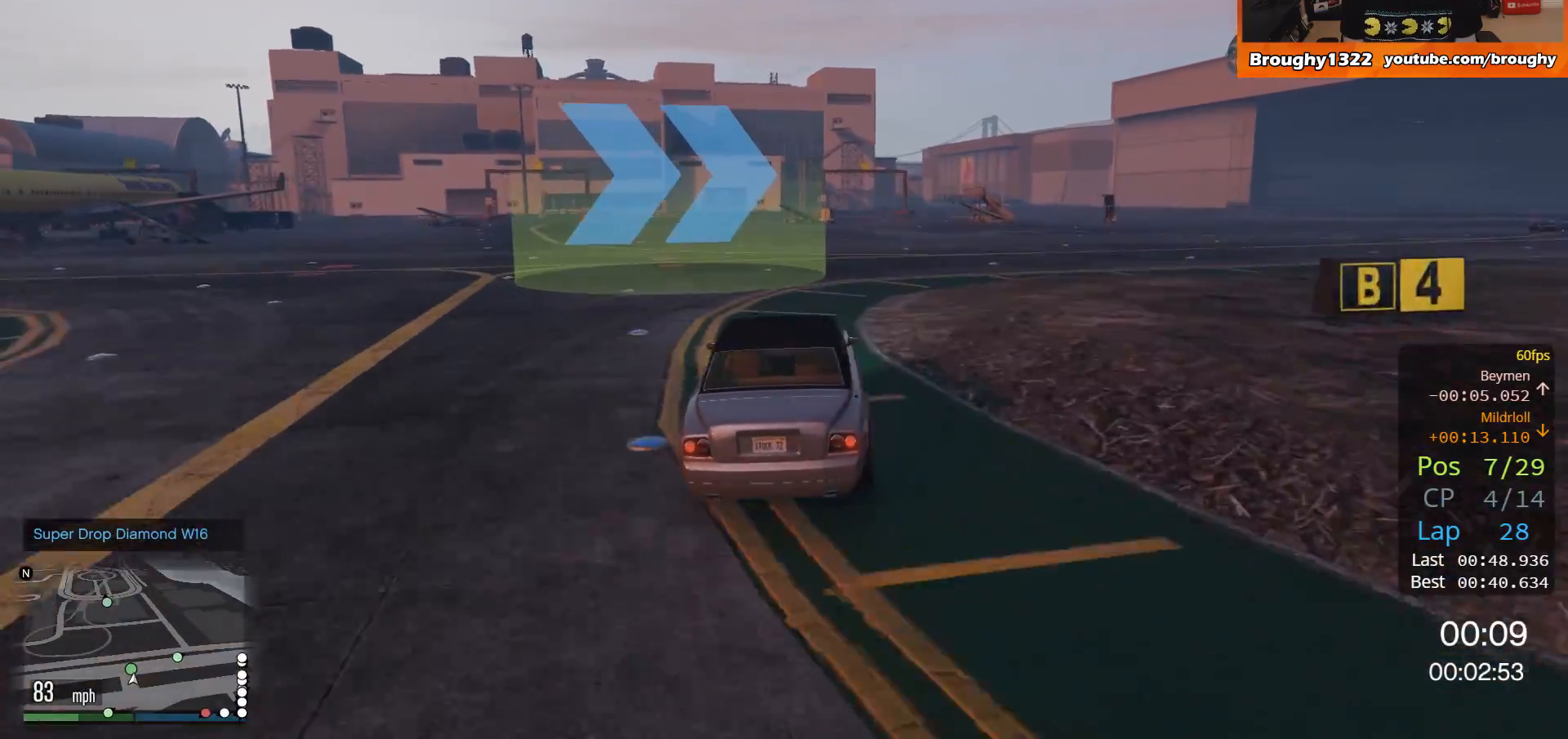
{"buttons": ["R2"], "left_stick": "right", "right_stick": "center", "events": []}
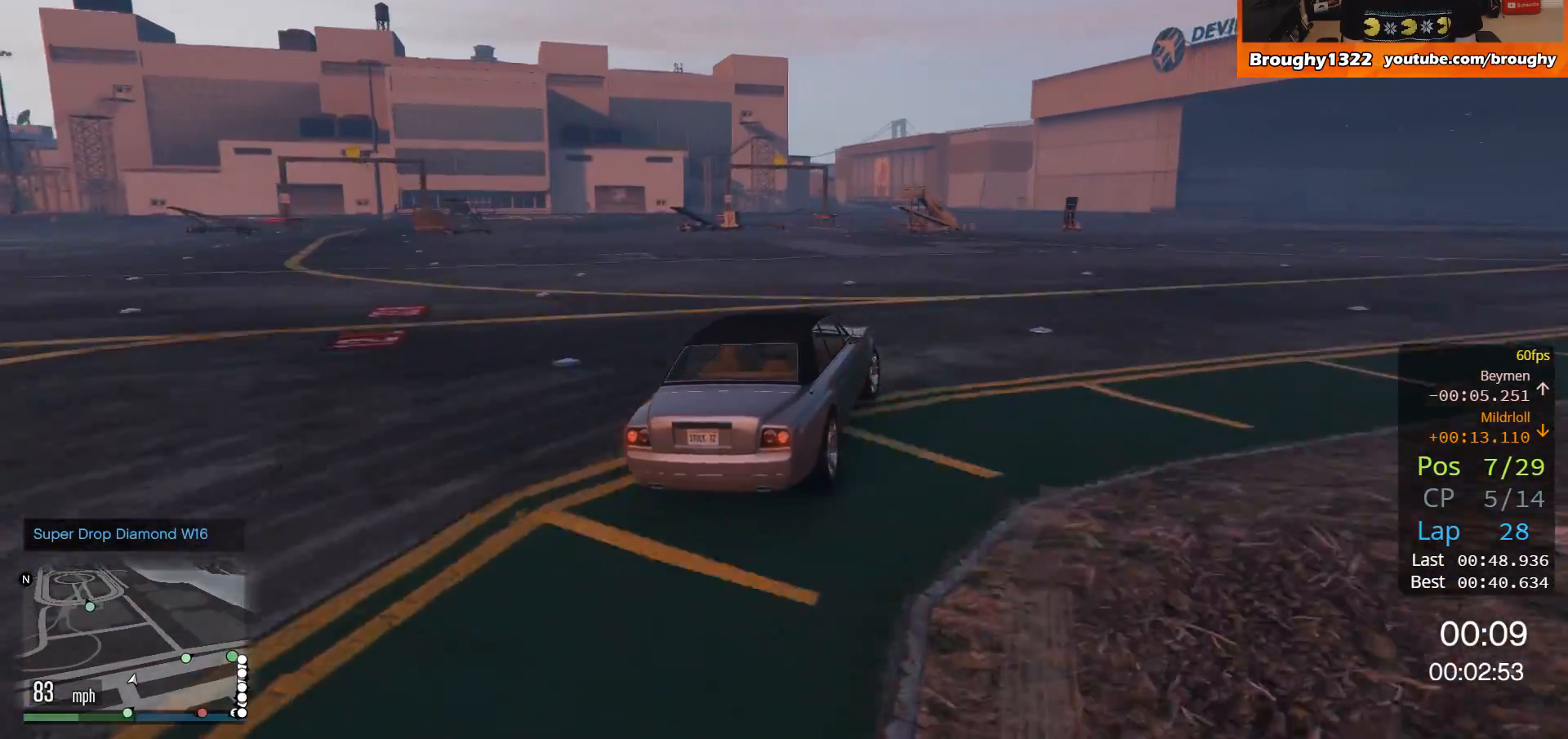
{"buttons": ["R2"], "left_stick": "right", "right_stick": "center", "events": []}
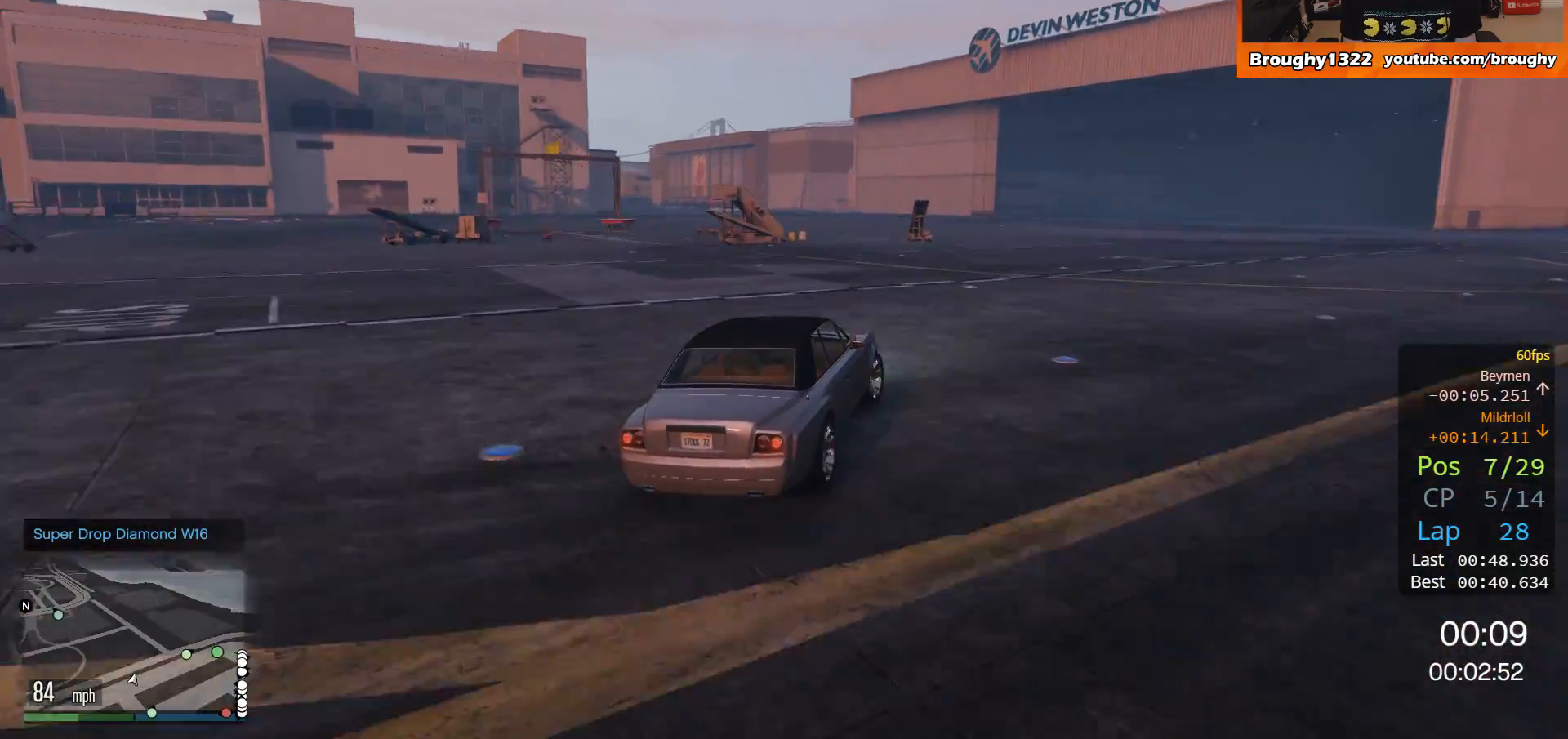
{"buttons": ["R2"], "left_stick": "right", "right_stick": "center", "events": []}
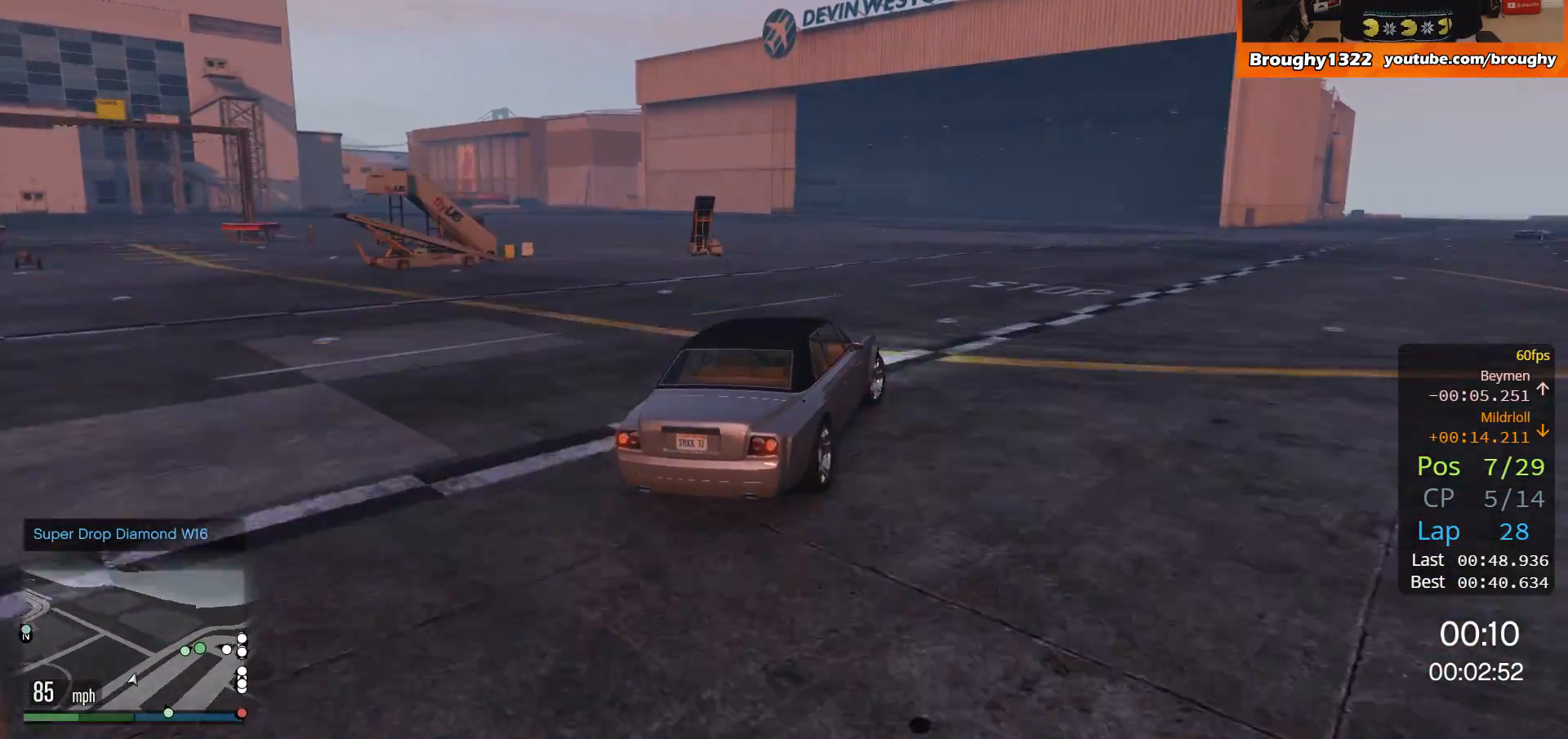
{"buttons": ["R2"], "left_stick": "right", "right_stick": "center", "events": []}
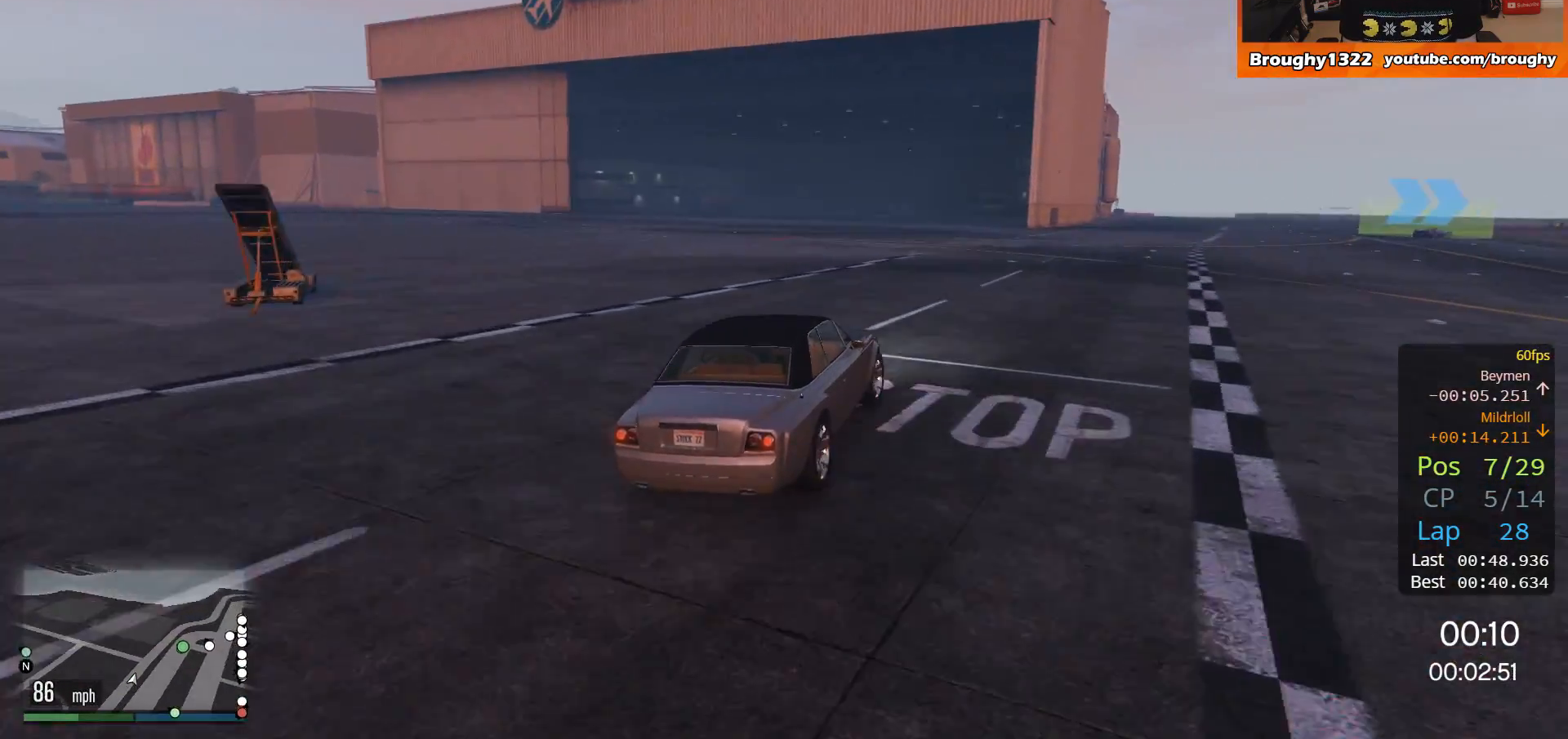
{"buttons": ["R2"], "left_stick": "up-right", "right_stick": "center", "events": [[451, "left_stick", "up-right"]]}
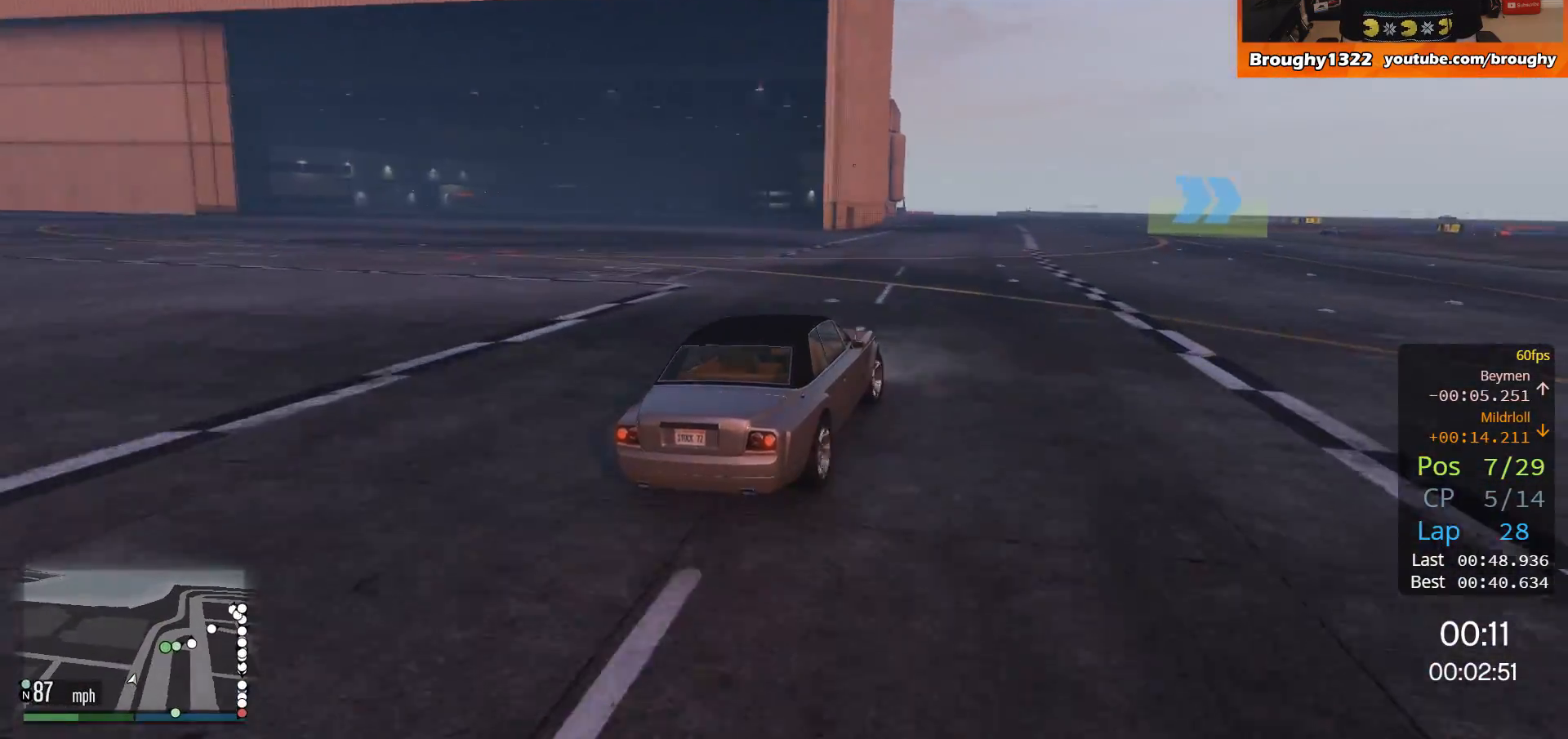
{"buttons": ["R2"], "left_stick": "center", "right_stick": "center", "events": [[100, "left_stick", "right"], [350, "left_stick", "center"]]}
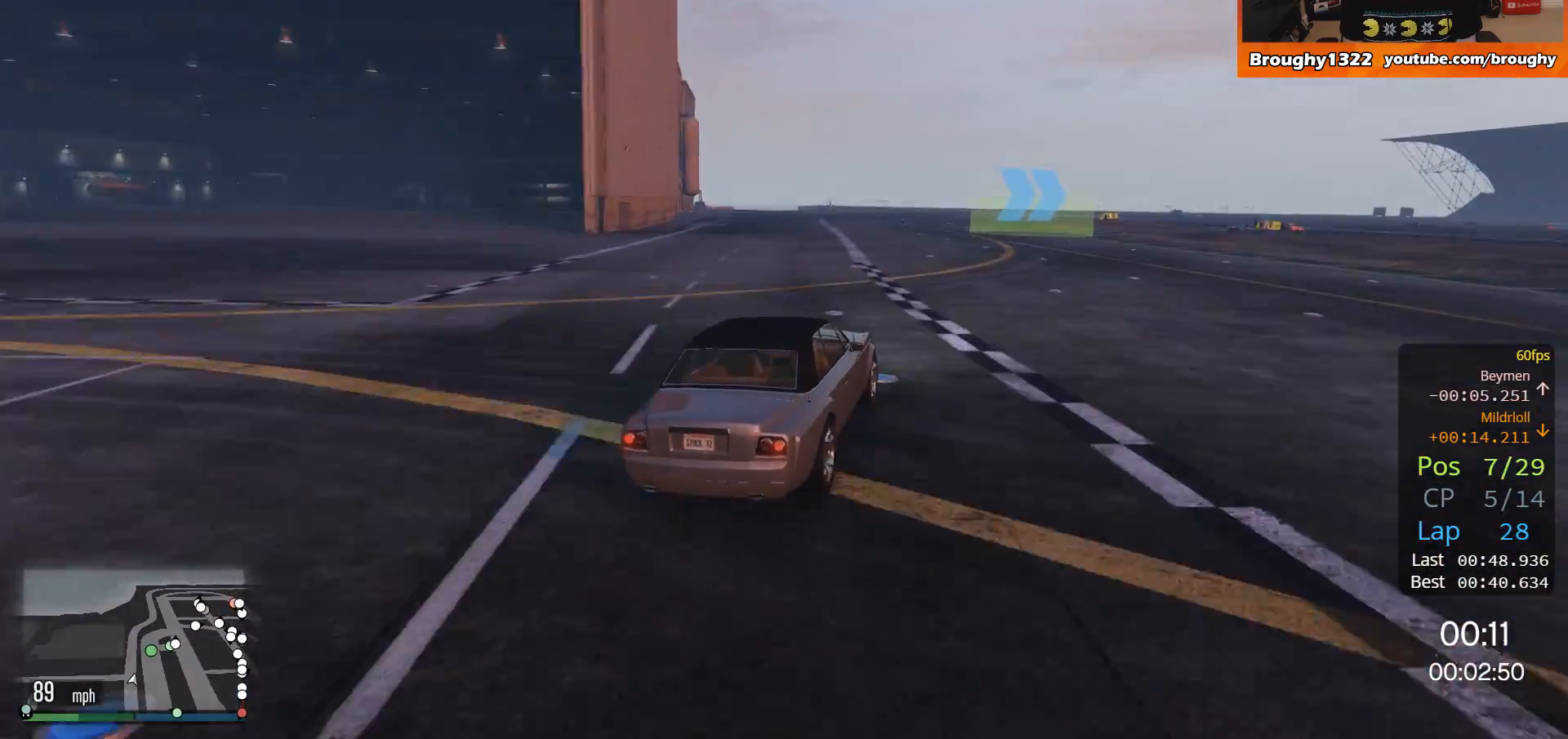
{"buttons": ["R2"], "left_stick": "right", "right_stick": "center", "events": [[150, "left_stick", "right"], [351, "left_stick", "center"], [451, "left_stick", "right"]]}
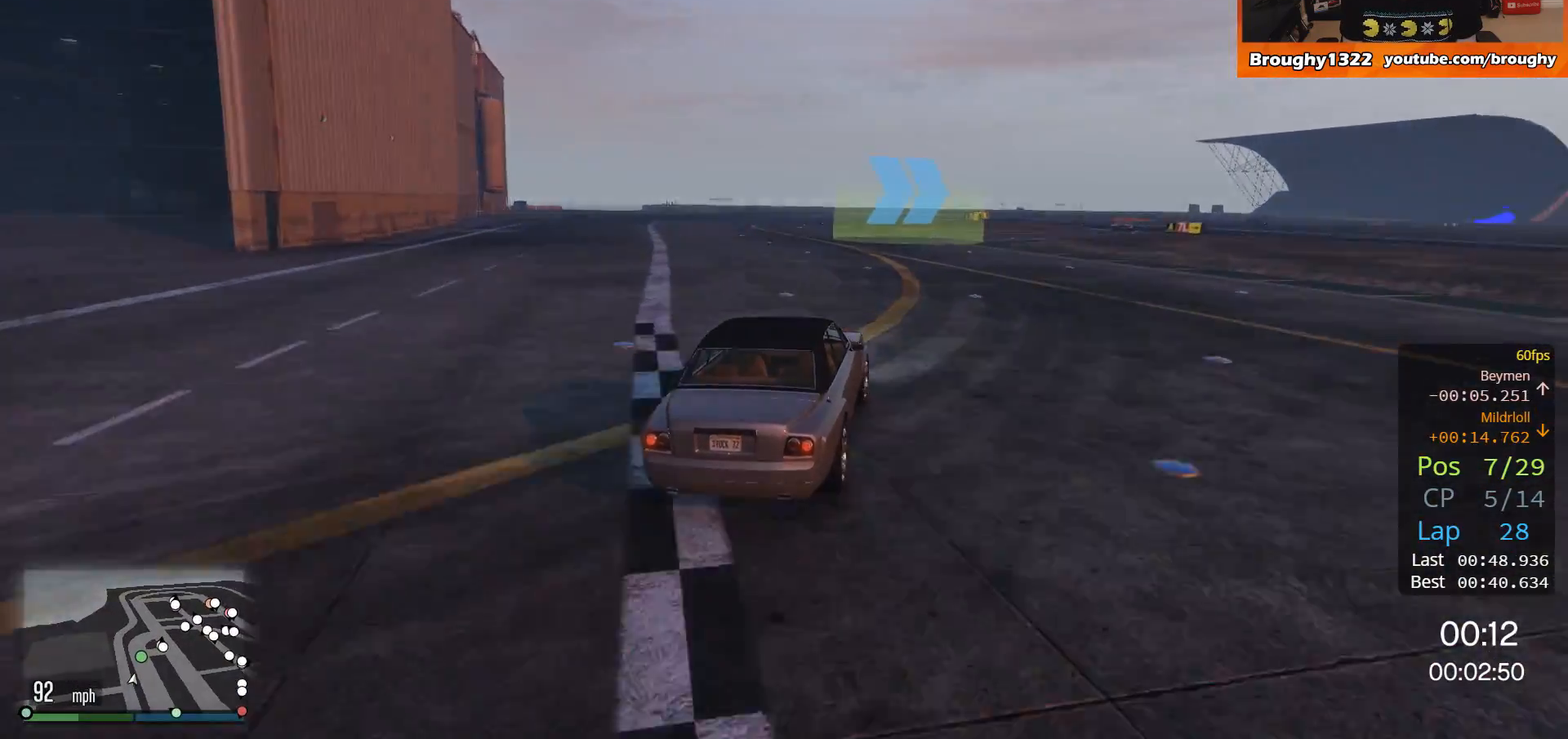
{"buttons": ["R2"], "left_stick": "right", "right_stick": "center", "events": [[83, "left_stick", "center"], [283, "left_stick", "right"]]}
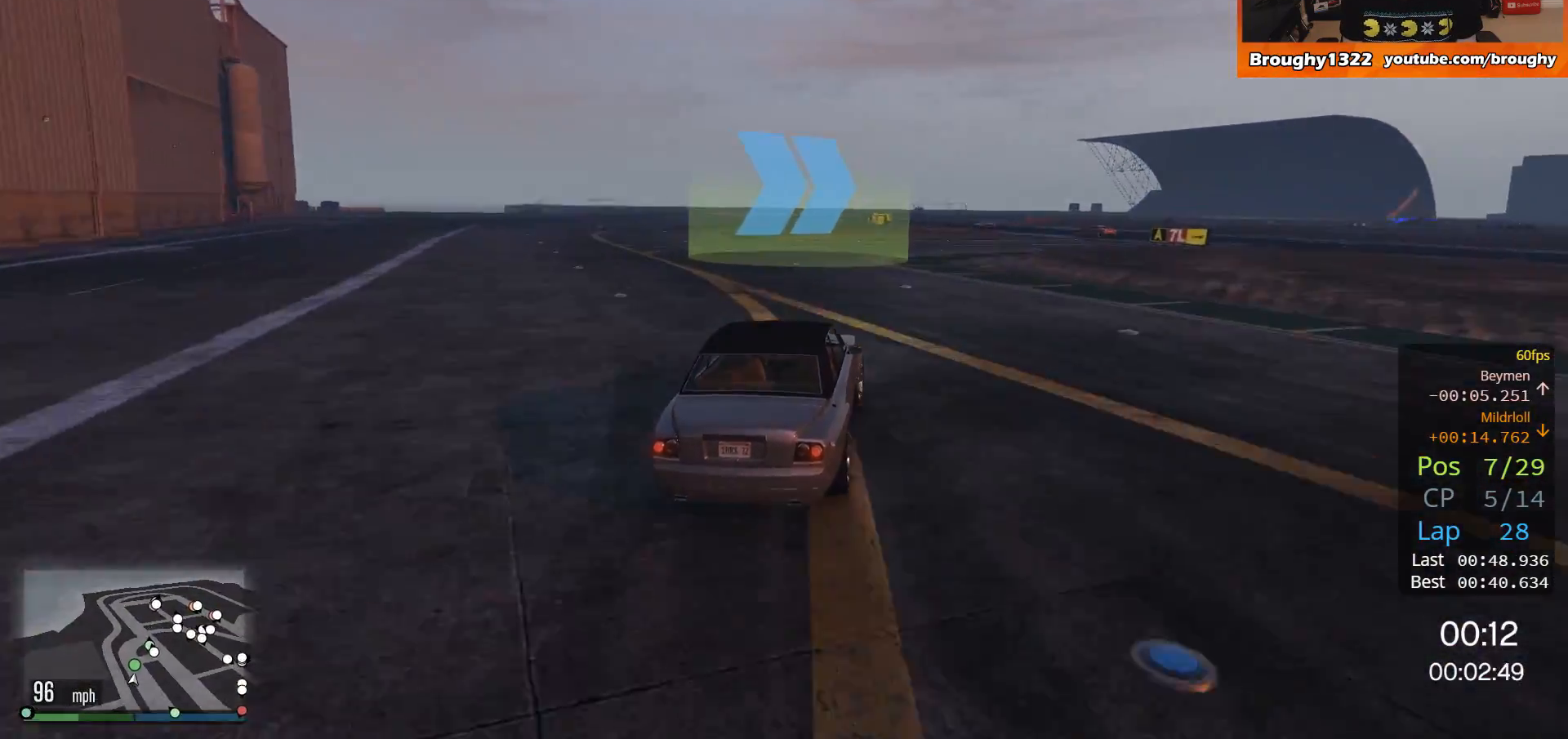
{"buttons": ["R2"], "left_stick": "center", "right_stick": "center", "events": [[467, "left_stick", "center"]]}
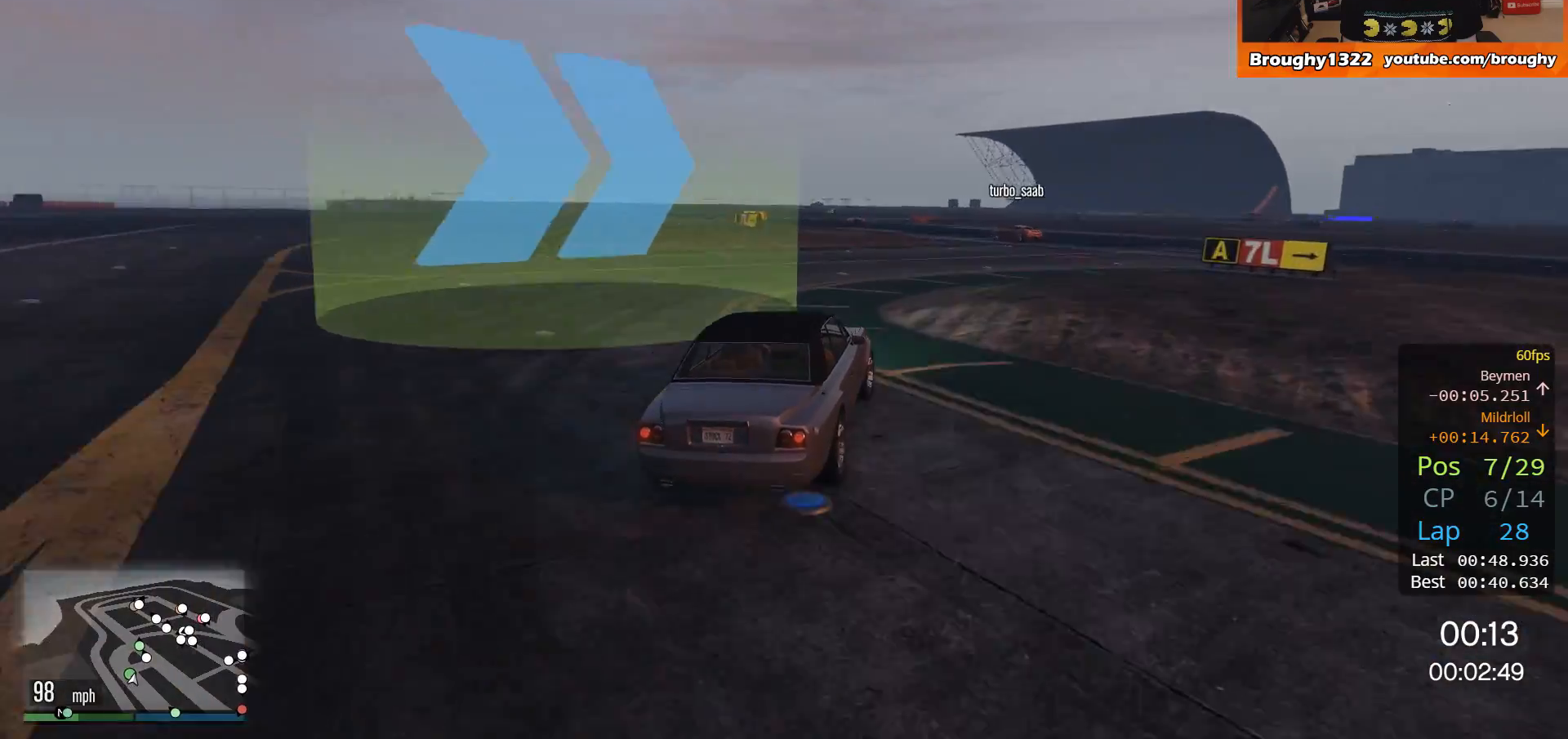
{"buttons": [], "left_stick": "center", "right_stick": "center", "events": [[50, "left_stick", "right"], [217, "R2", "up"], [217, "left_stick", "center"], [350, "left_stick", "right"], [450, "left_stick", "center"]]}